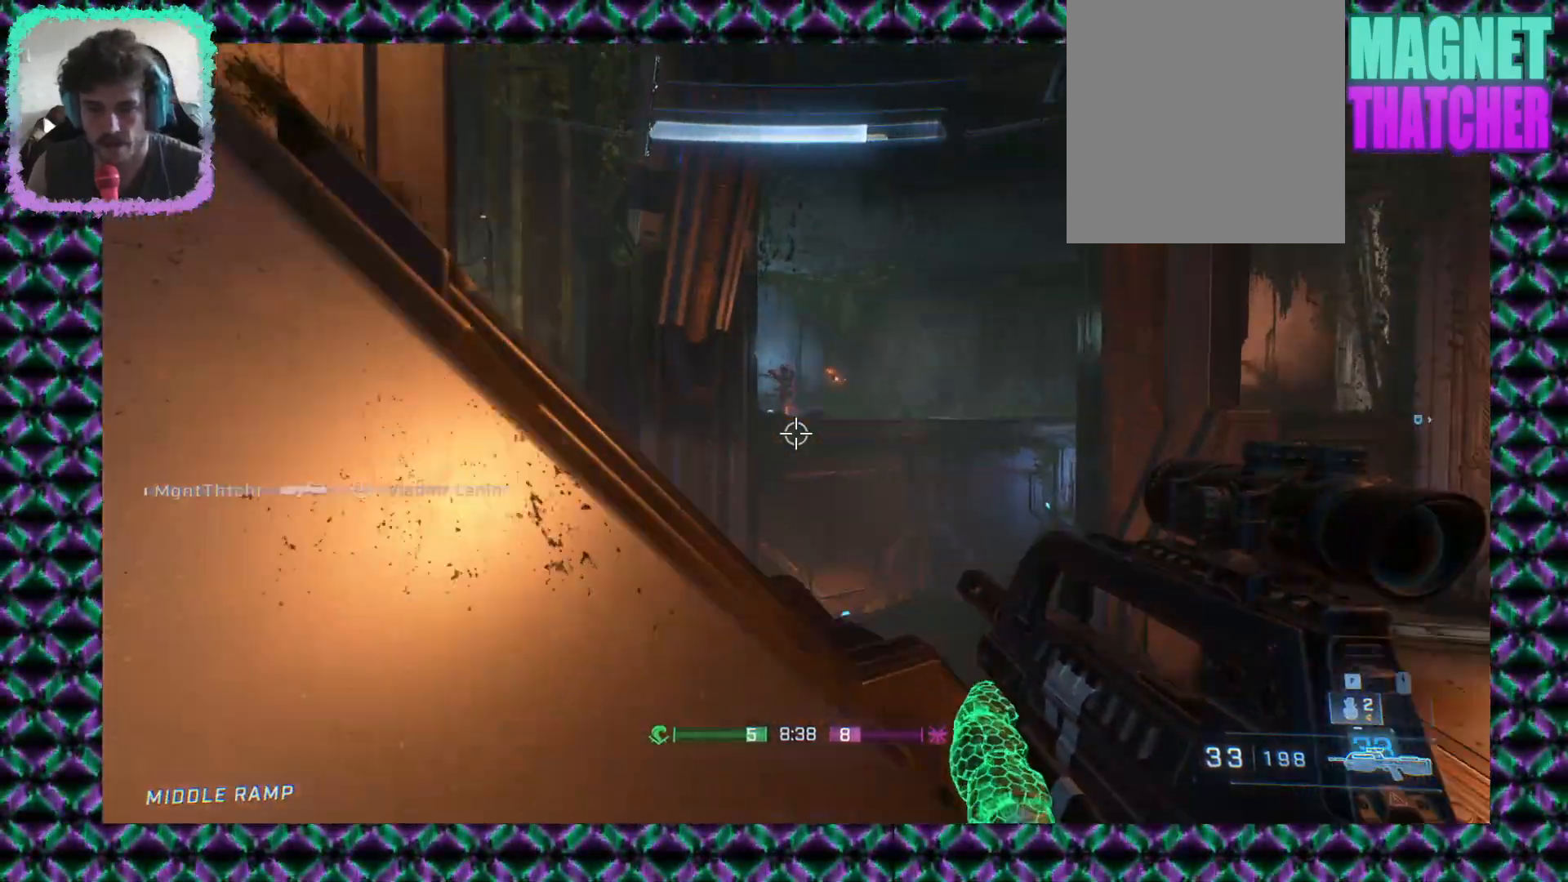
Gameplay with a controller (Xbox layout); each line is a JSON object with the inputs held at the frame after it (dt_ms = milliseconds from this image to that frame). "events" lists button and stick changes between this image and that frame as [ms after this image, input, new state], when the widget could be followed in between. Not read: A B R1 R2 R3 START X Y keyboard_mouse right_stick.
{"dt_ms": 500, "buttons": [], "left_stick": "up", "events": [[117, "left_stick", "up"]]}
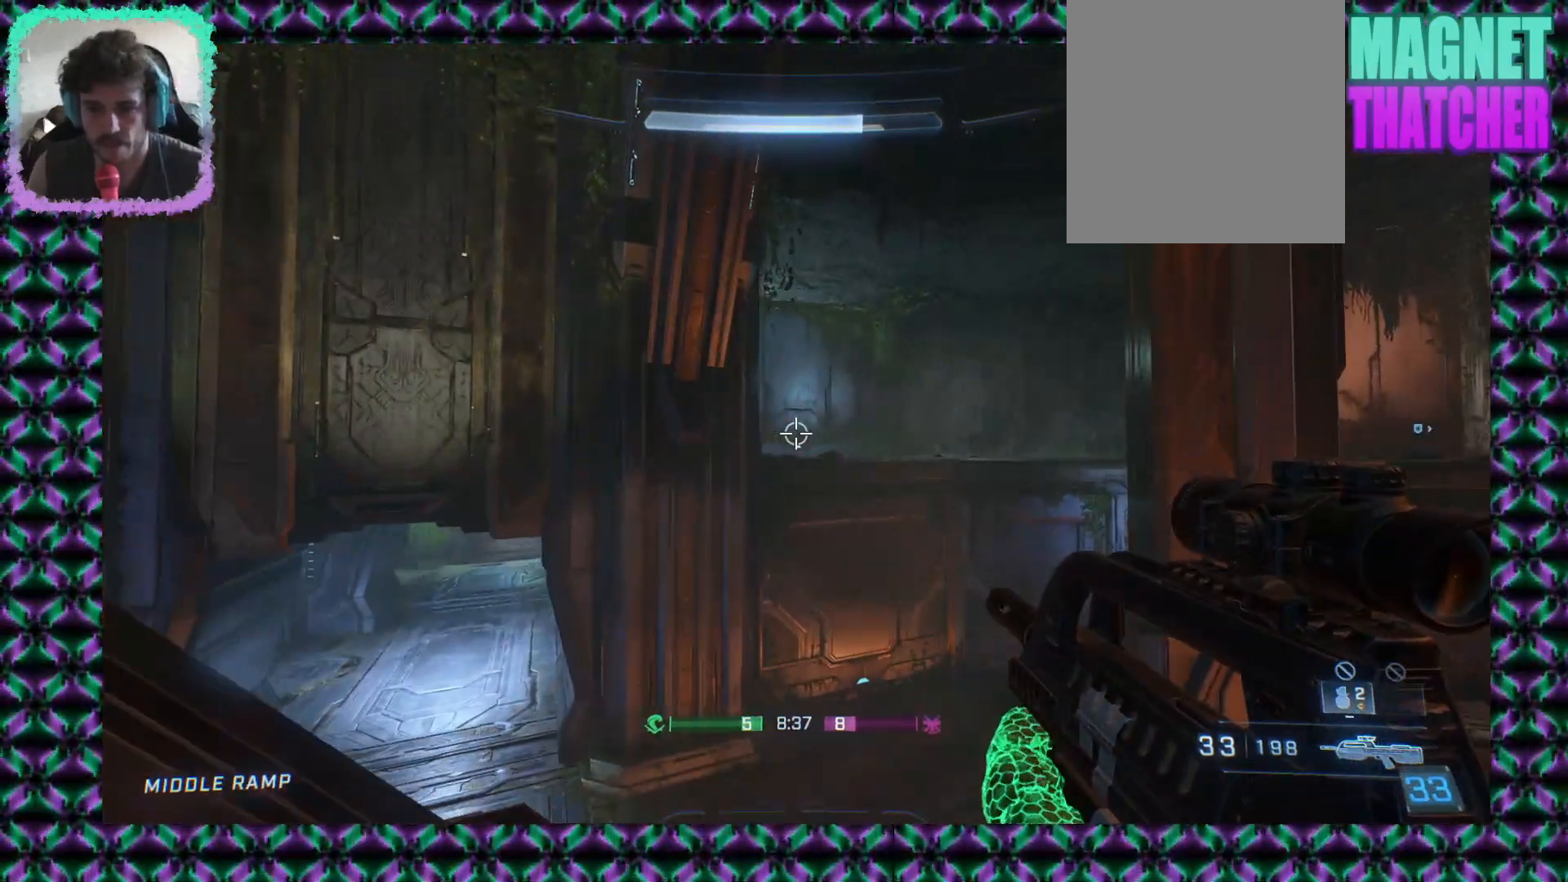
{"dt_ms": 500, "buttons": [], "left_stick": "up", "events": [[300, "L3", "down"], [500, "L3", "up"]]}
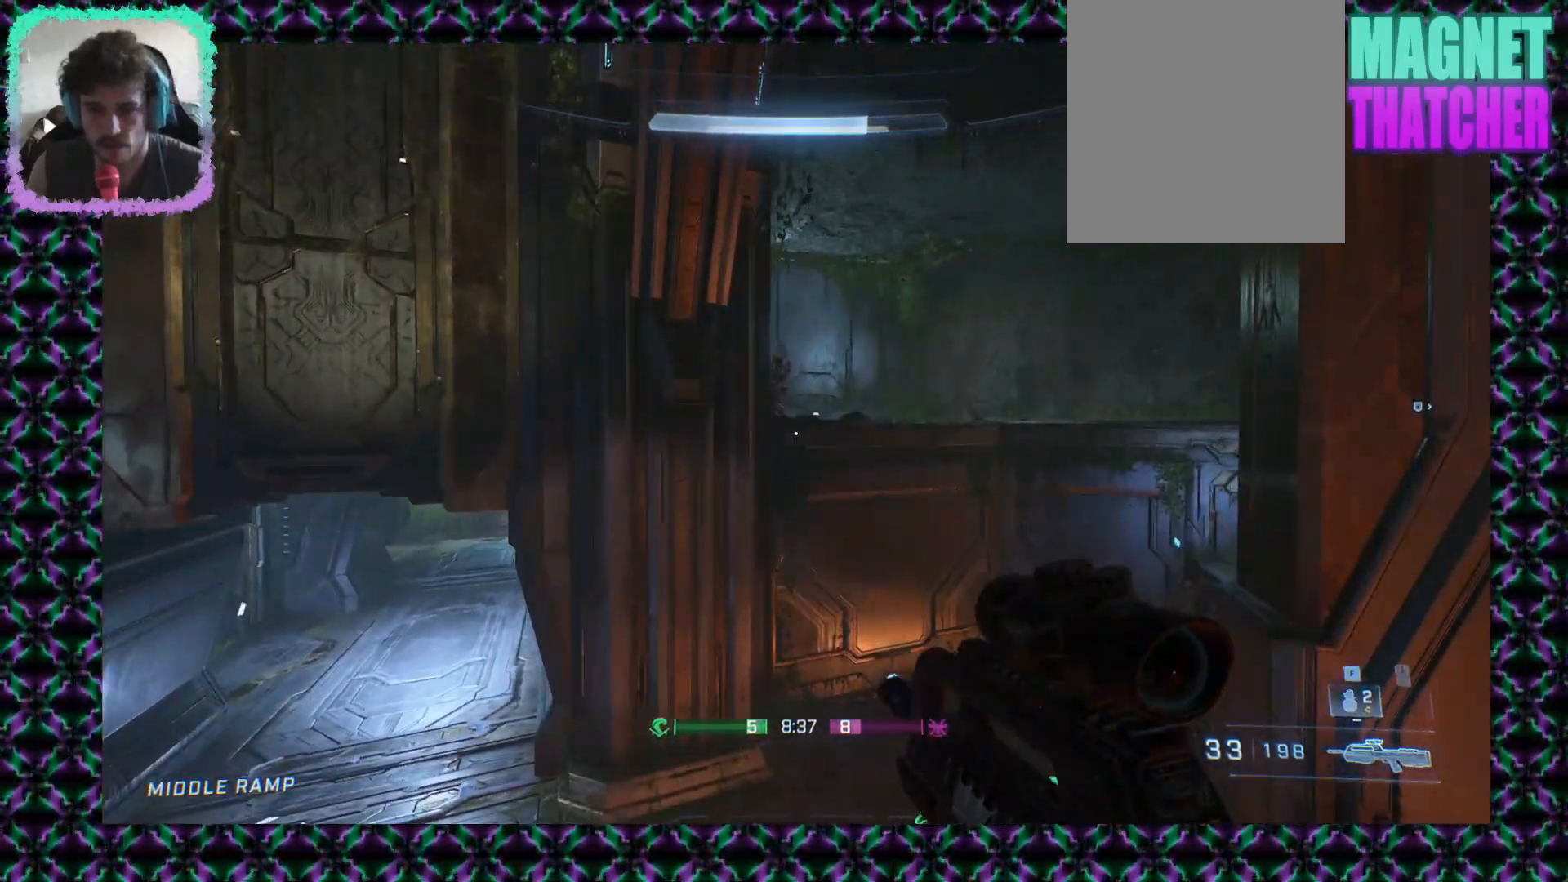
{"dt_ms": 500, "buttons": [], "left_stick": "up", "events": [[133, "L2", "down"], [283, "L2", "up"]]}
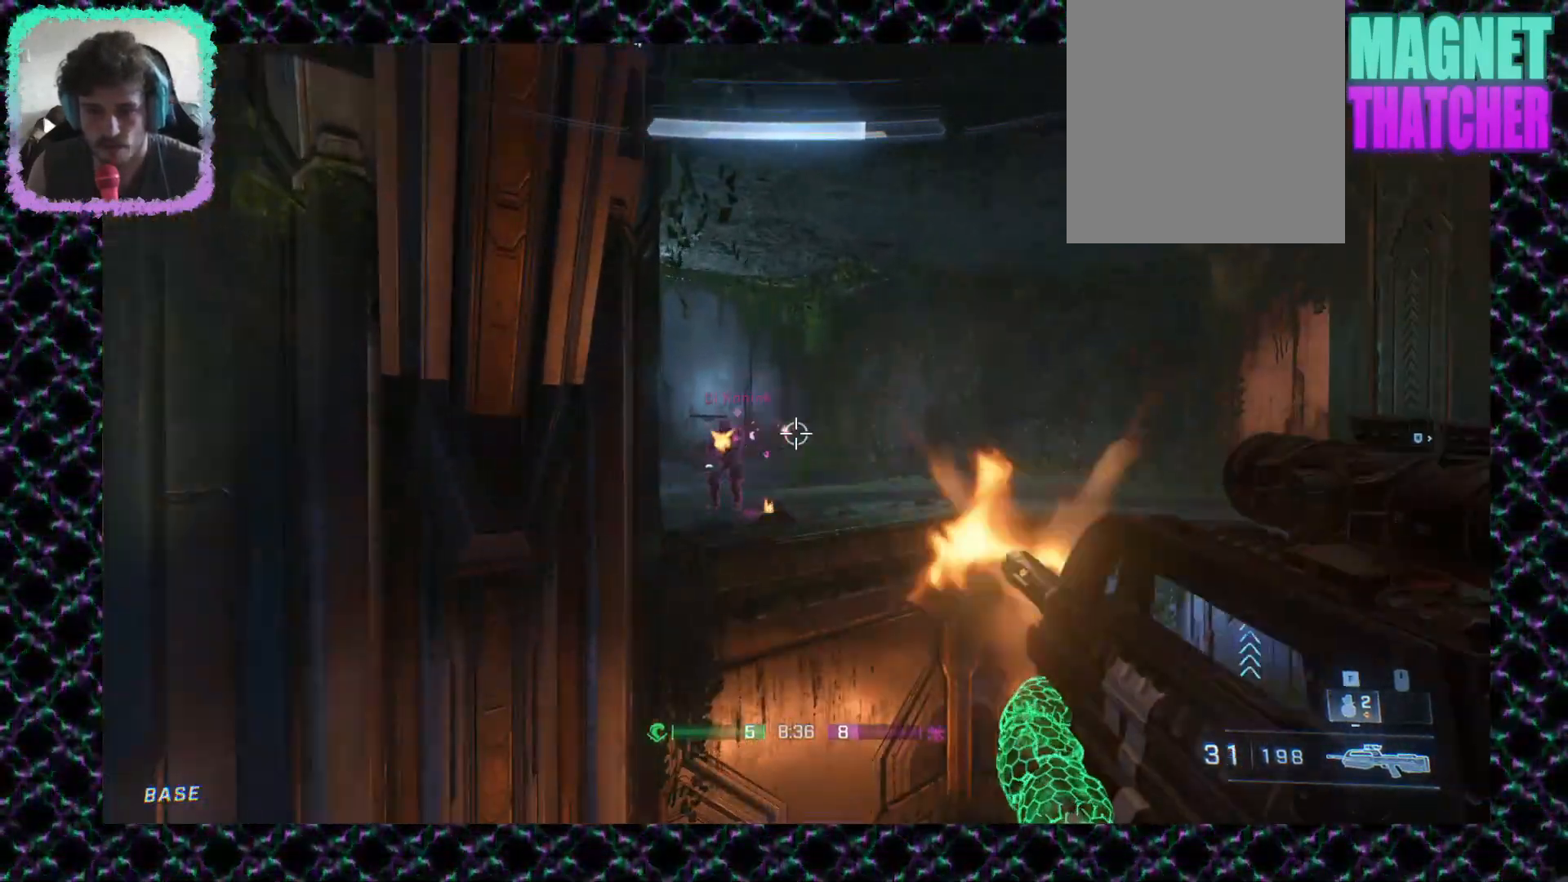
{"dt_ms": 500, "buttons": [], "left_stick": "up", "events": []}
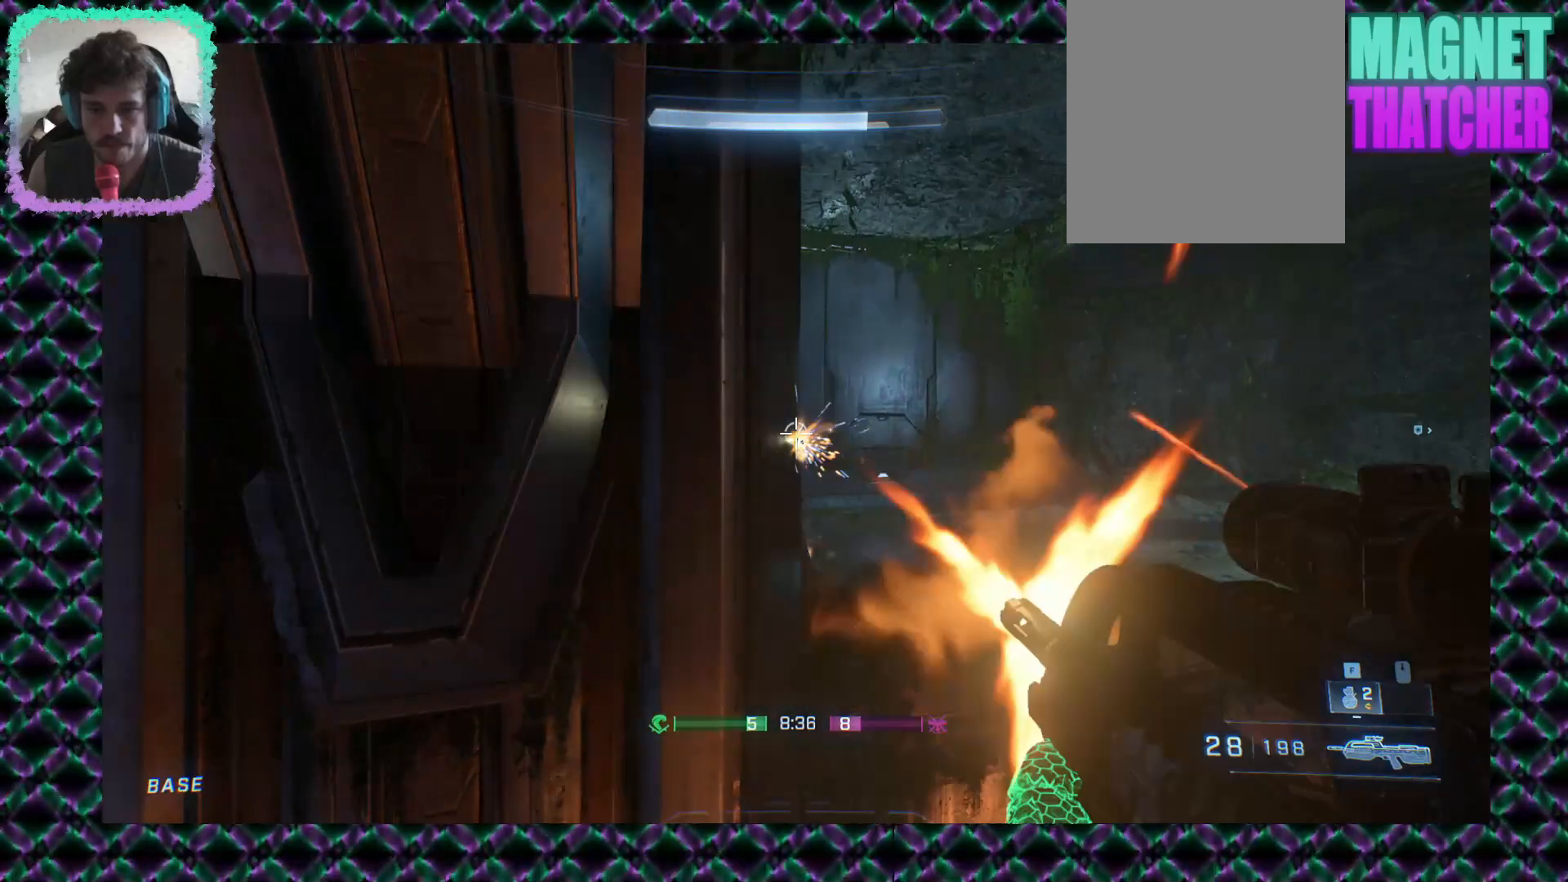
{"dt_ms": 500, "buttons": [], "left_stick": "up-right", "events": [[67, "left_stick", "up-right"]]}
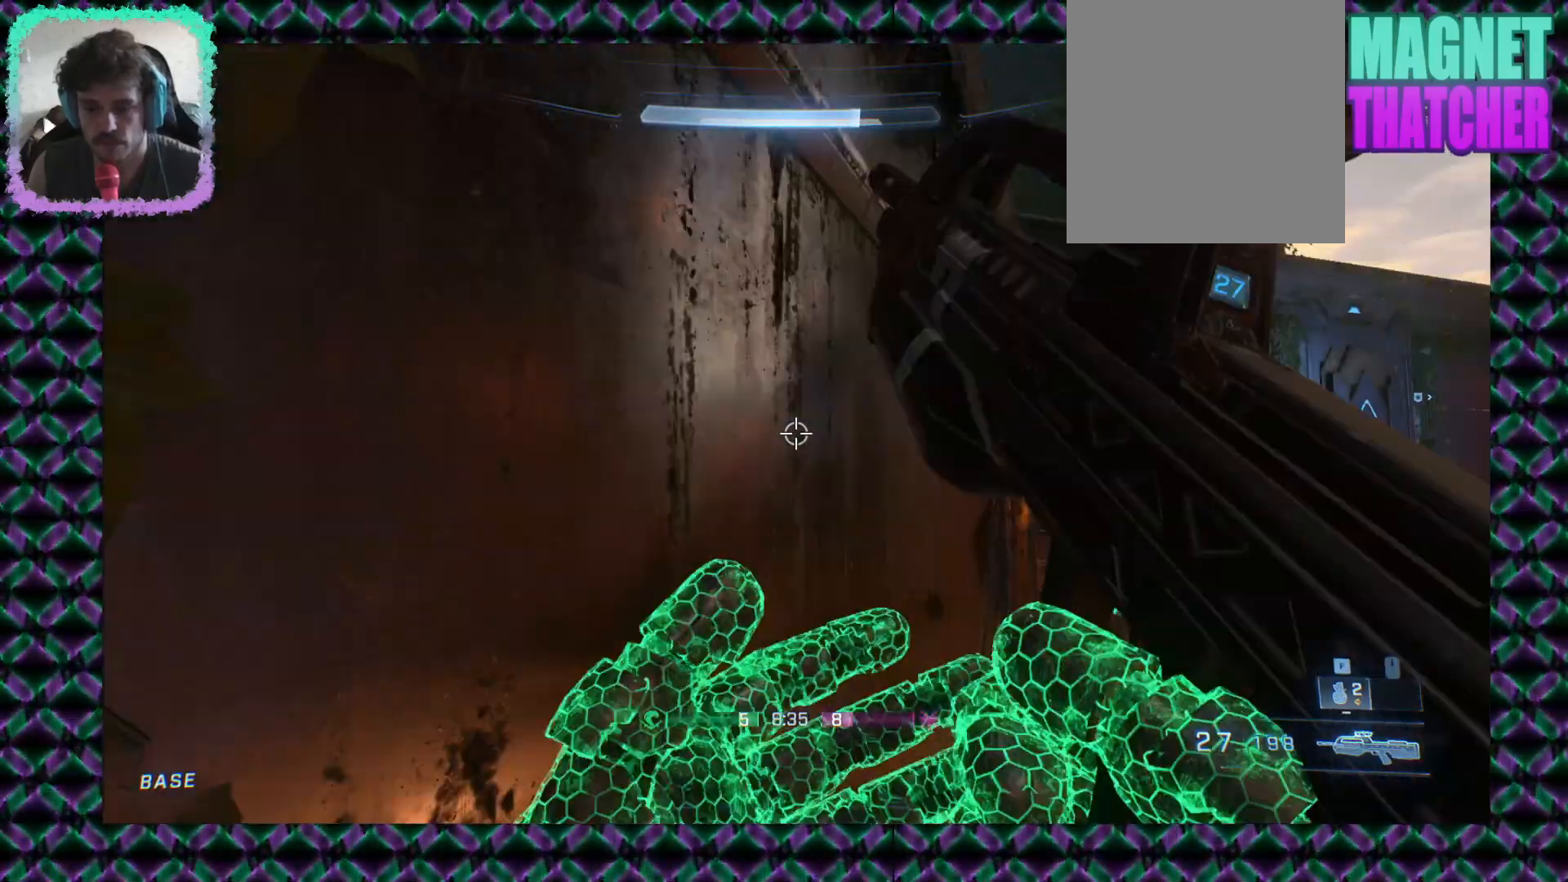
{"dt_ms": 500, "buttons": [], "left_stick": "down", "events": [[317, "left_stick", "left"], [367, "left_stick", "down-left"], [467, "left_stick", "down"]]}
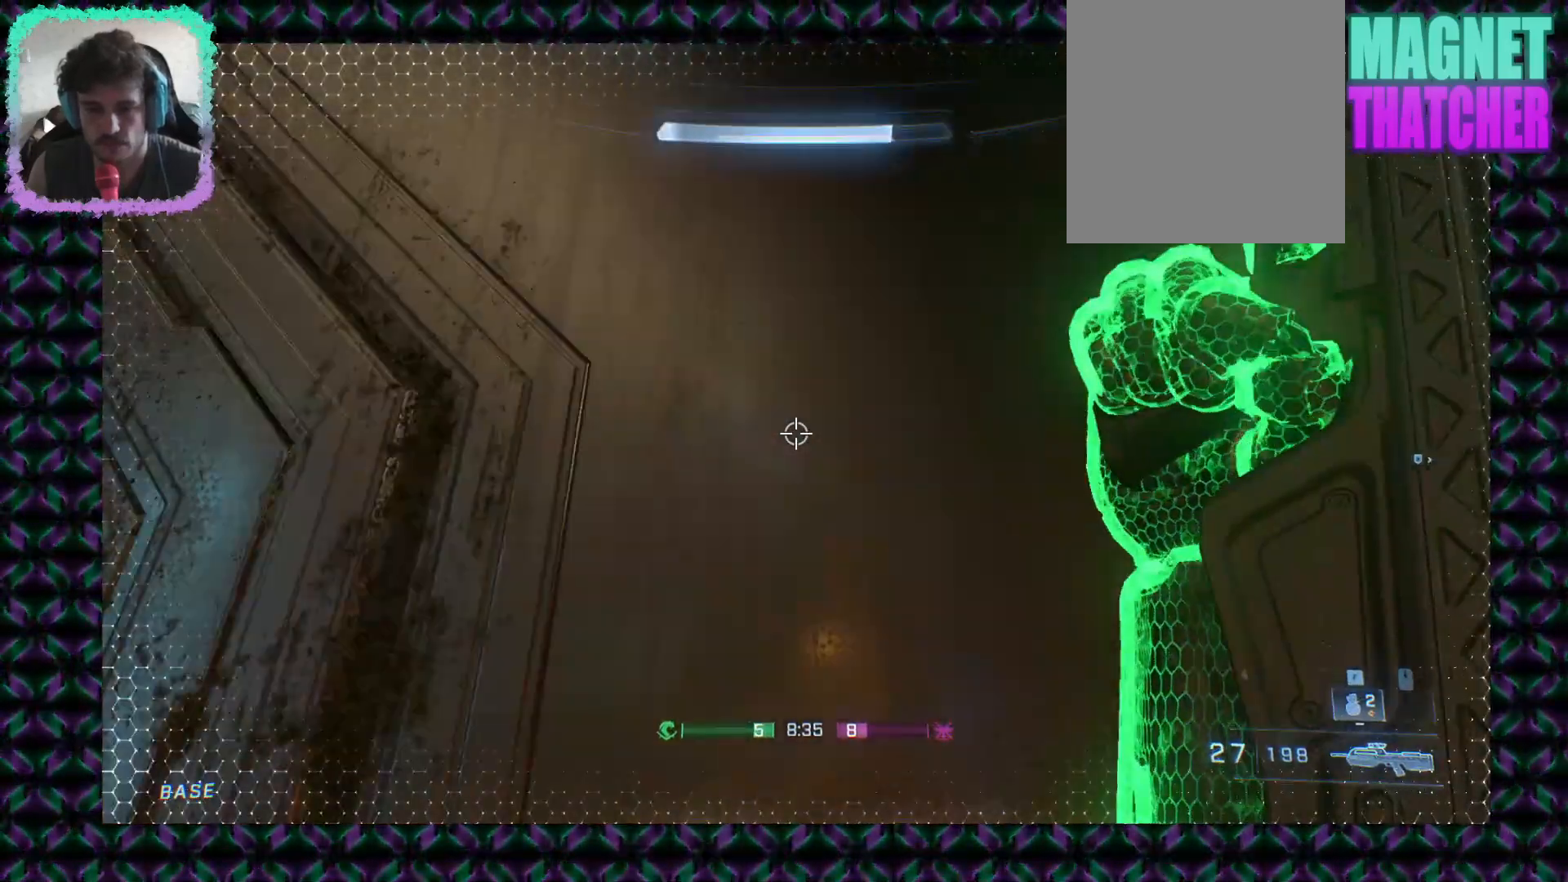
{"dt_ms": 500, "buttons": [], "left_stick": "up-left", "events": [[100, "left_stick", "up-left"], [233, "L3", "down"], [500, "L3", "up"]]}
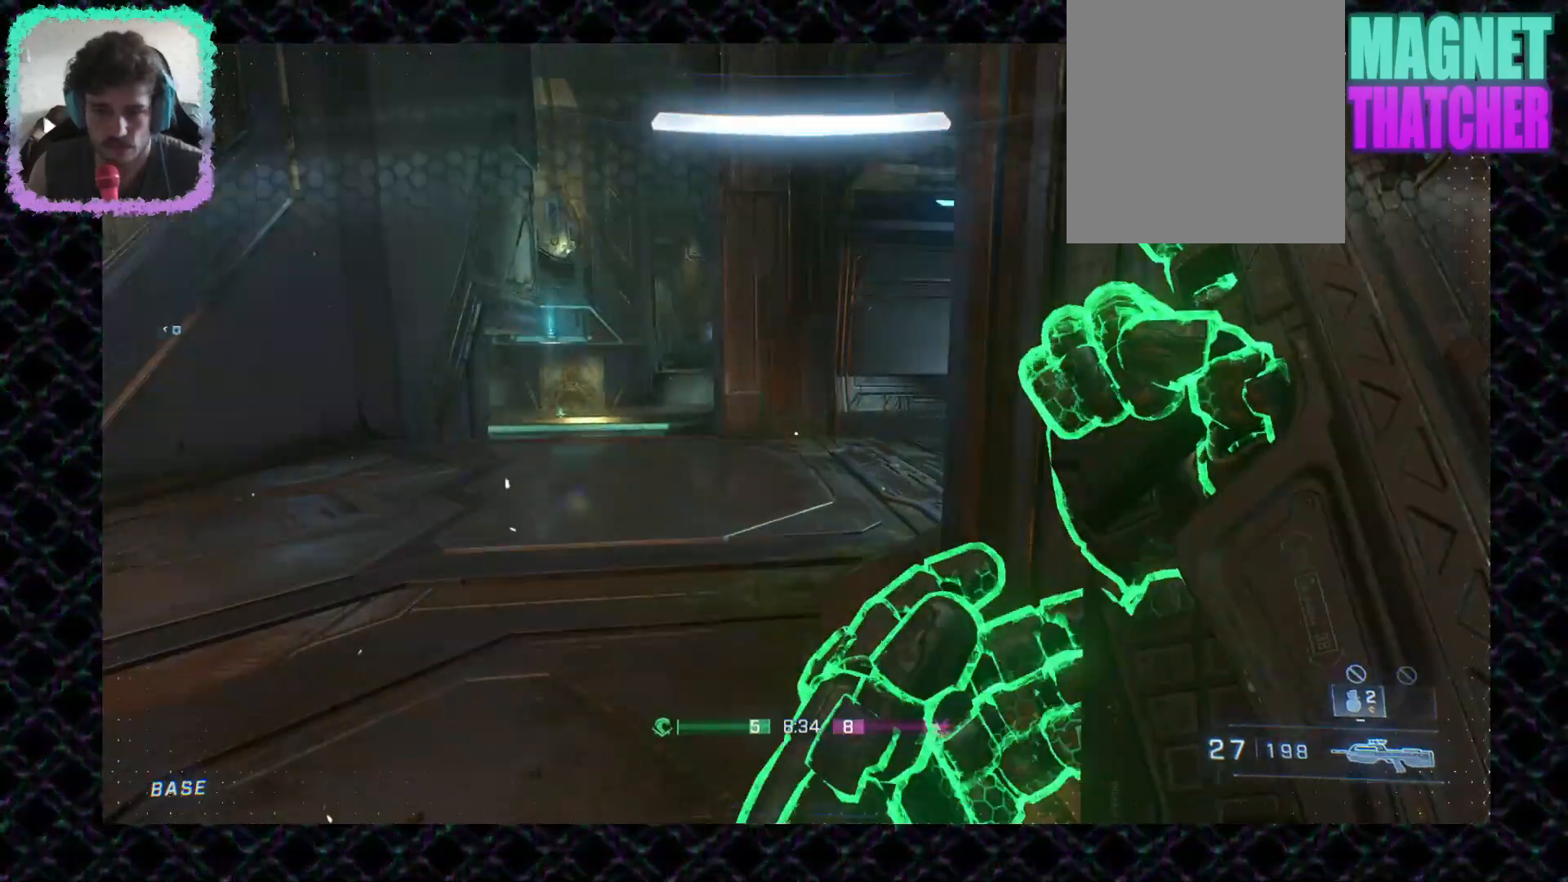
{"dt_ms": 500, "buttons": [], "left_stick": "up", "events": [[333, "left_stick", "up"]]}
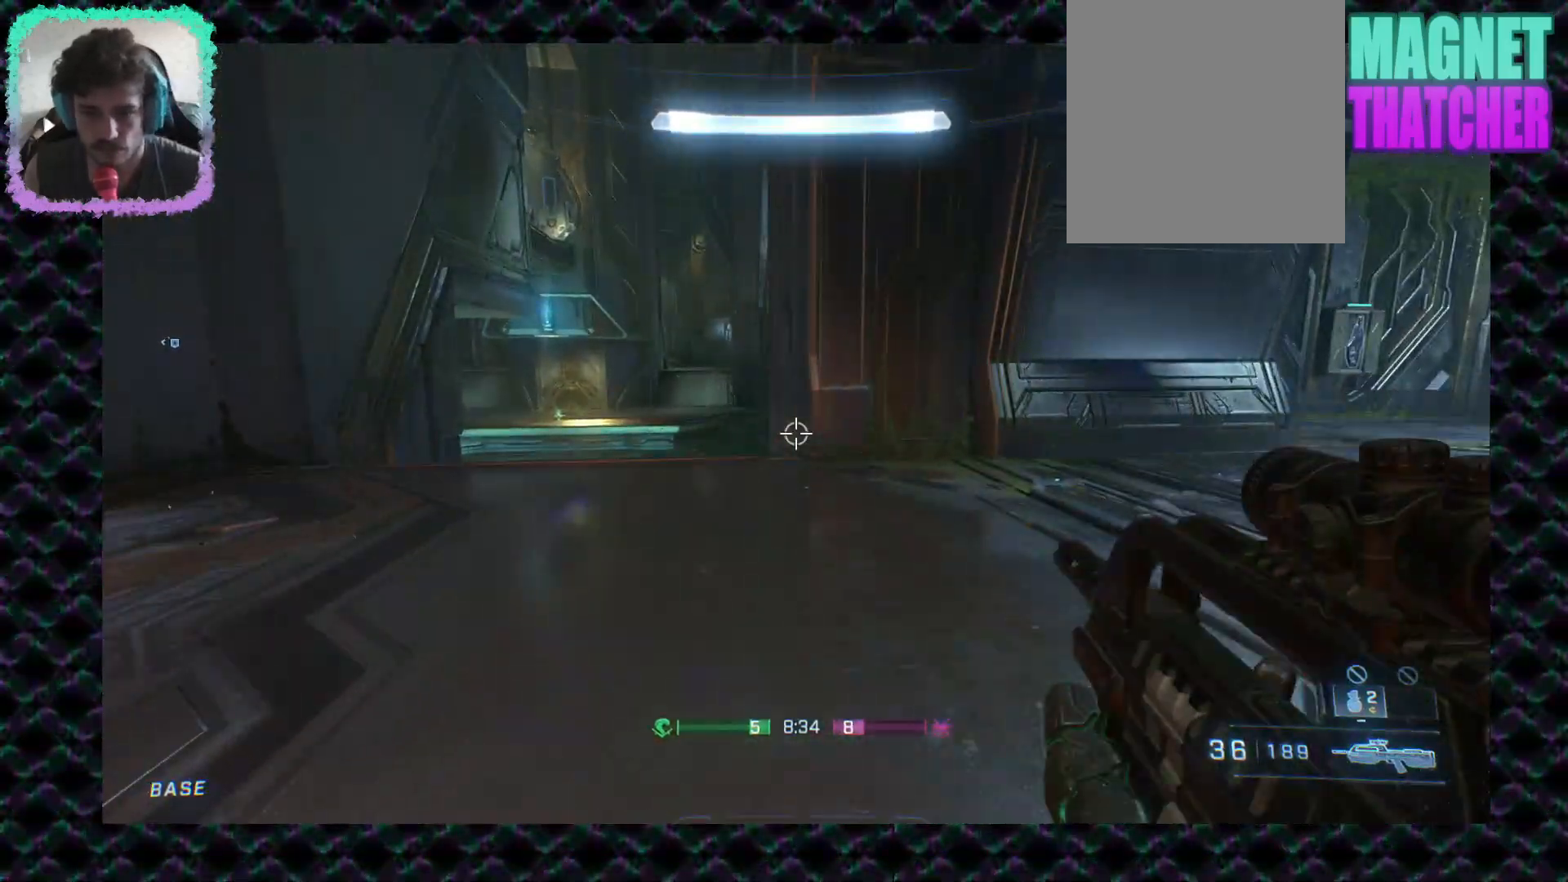
{"dt_ms": 500, "buttons": [], "left_stick": "down-left", "events": [[150, "left_stick", "up-left"], [300, "left_stick", "down-left"]]}
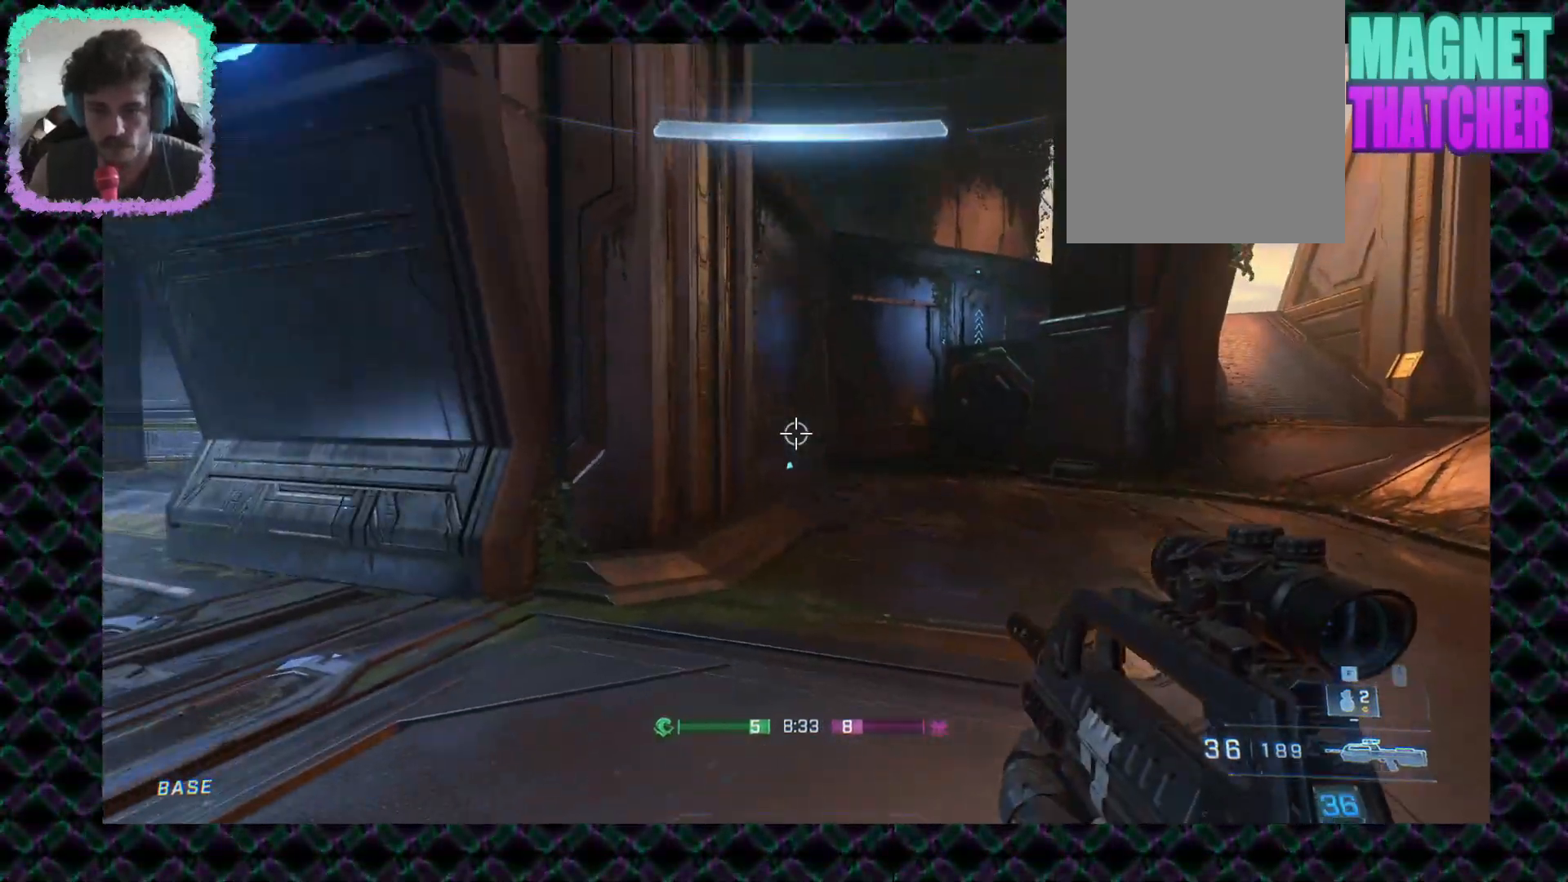
{"dt_ms": 500, "buttons": [], "left_stick": "right", "events": [[100, "left_stick", "down"], [300, "left_stick", "right"]]}
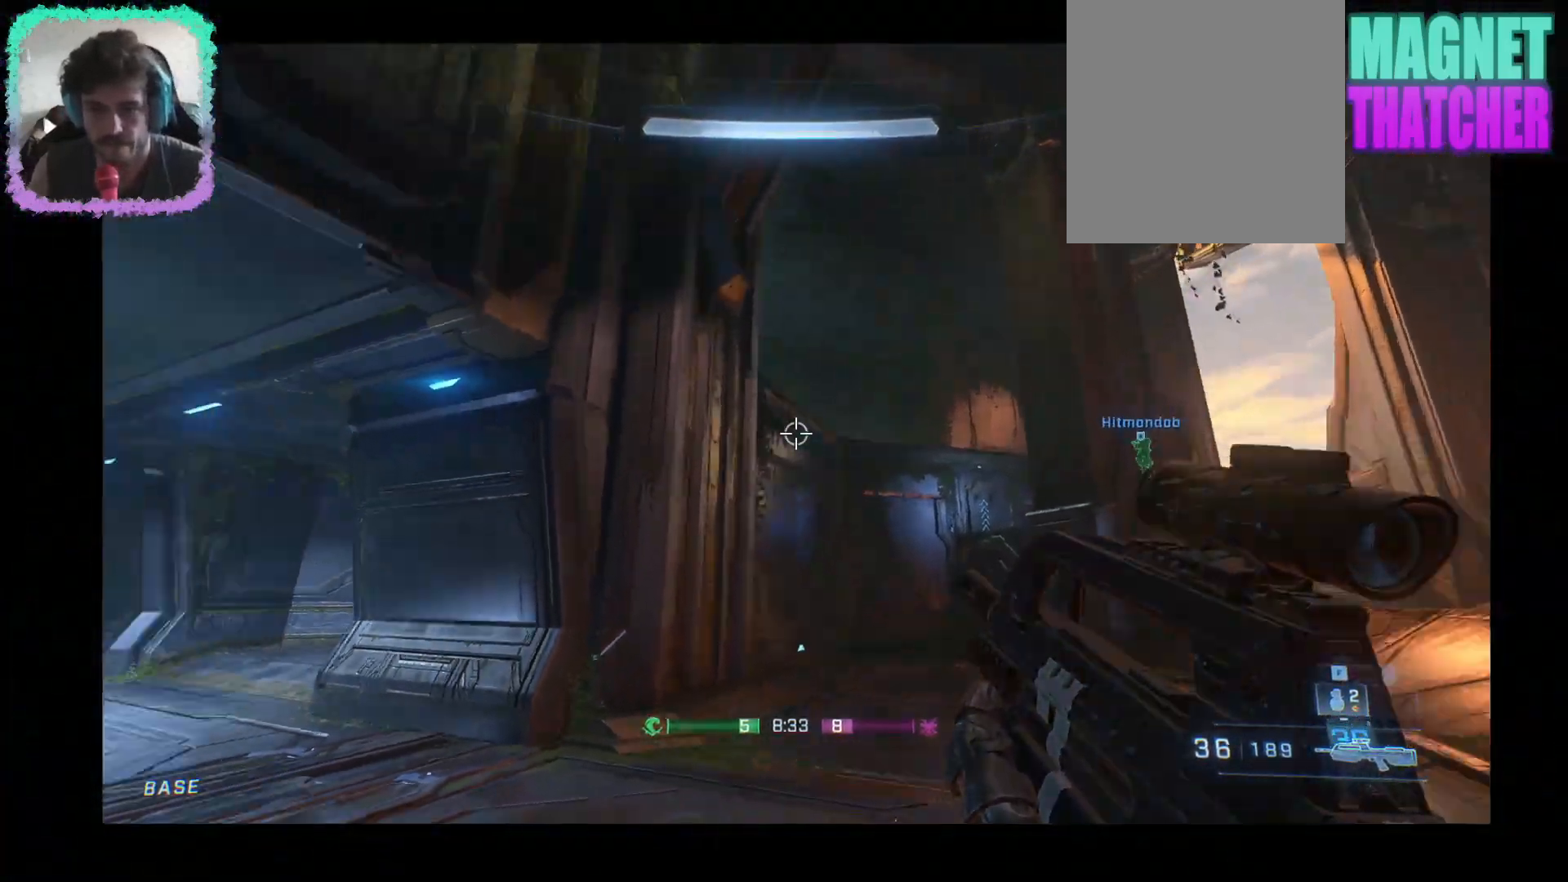
{"dt_ms": 500, "buttons": ["L3"], "left_stick": "up", "events": [[267, "left_stick", "up-right"], [433, "L3", "down"], [433, "left_stick", "up"]]}
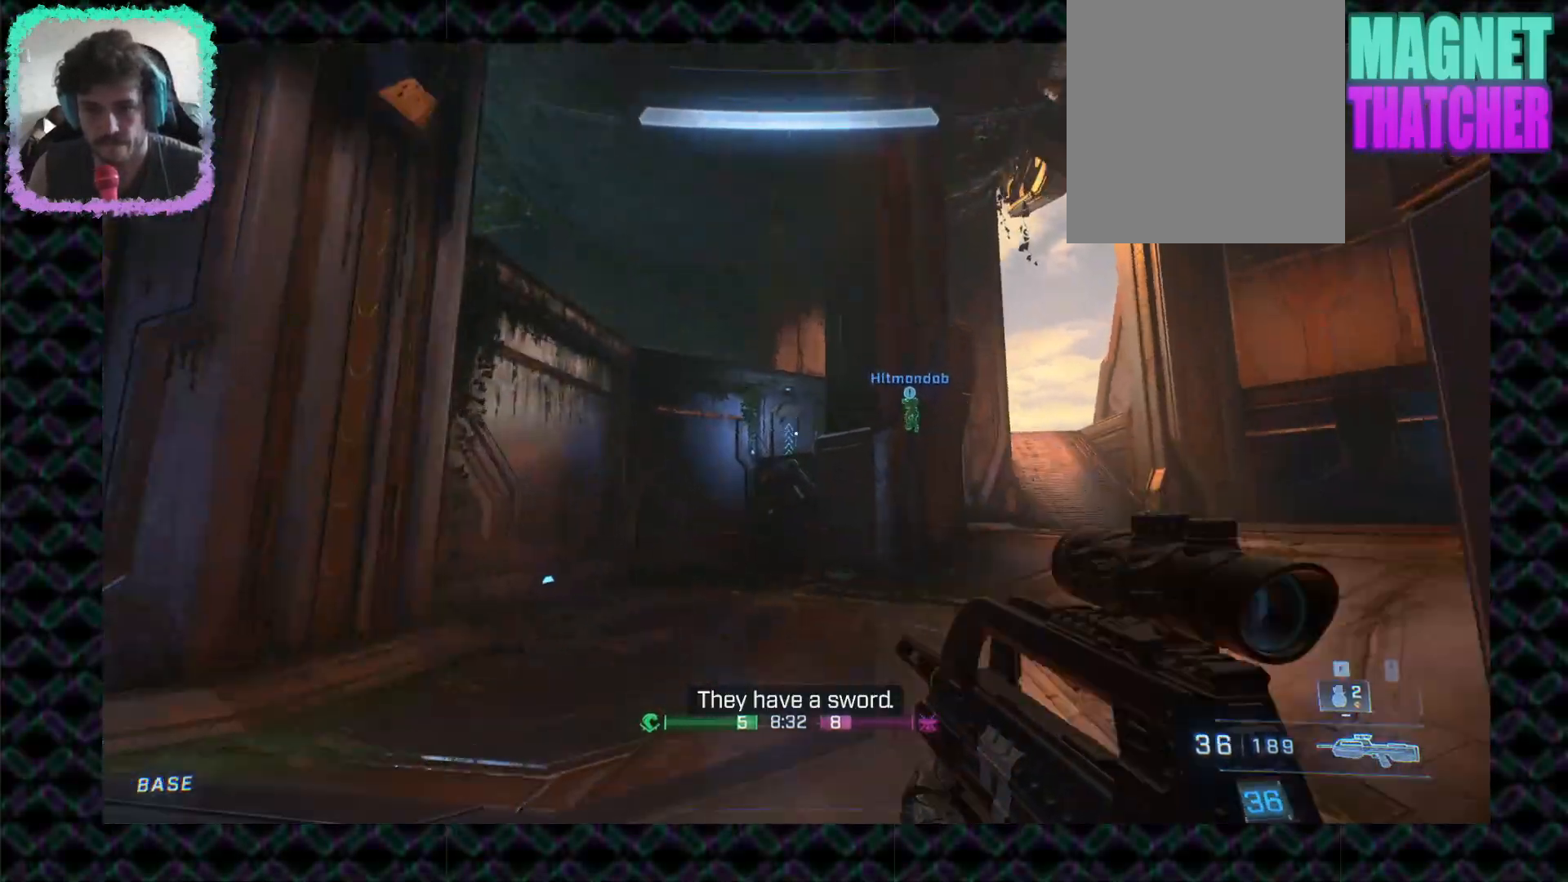
{"dt_ms": 500, "buttons": [], "left_stick": "right", "events": [[83, "L3", "up"], [117, "left_stick", "up-right"], [367, "left_stick", "right"]]}
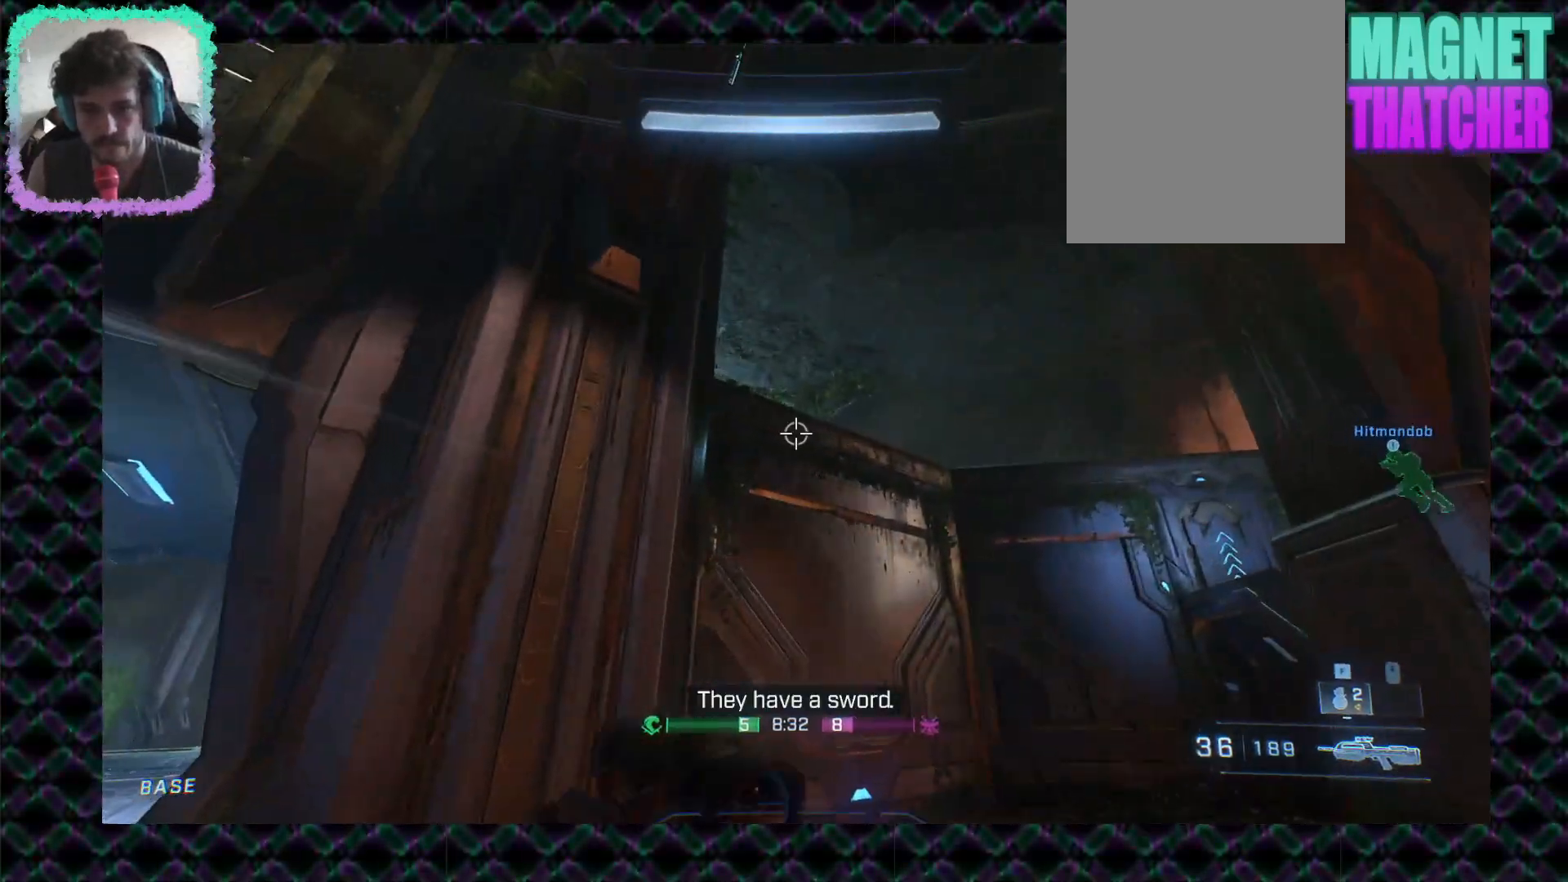
{"dt_ms": 500, "buttons": [], "left_stick": "right", "events": []}
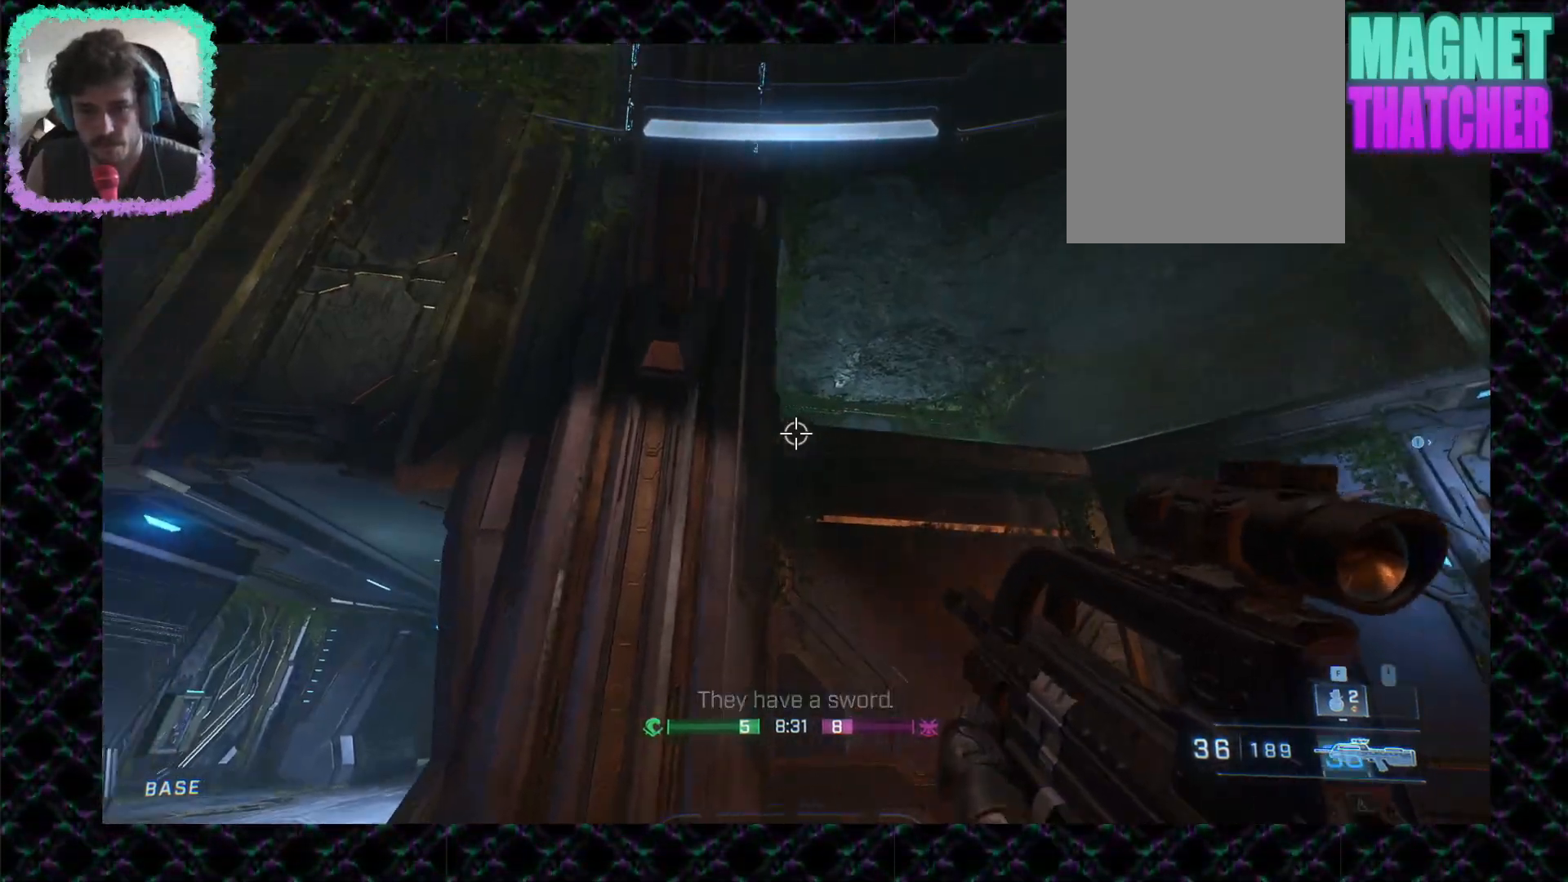
{"dt_ms": 500, "buttons": [], "left_stick": "up", "events": [[483, "left_stick", "up"]]}
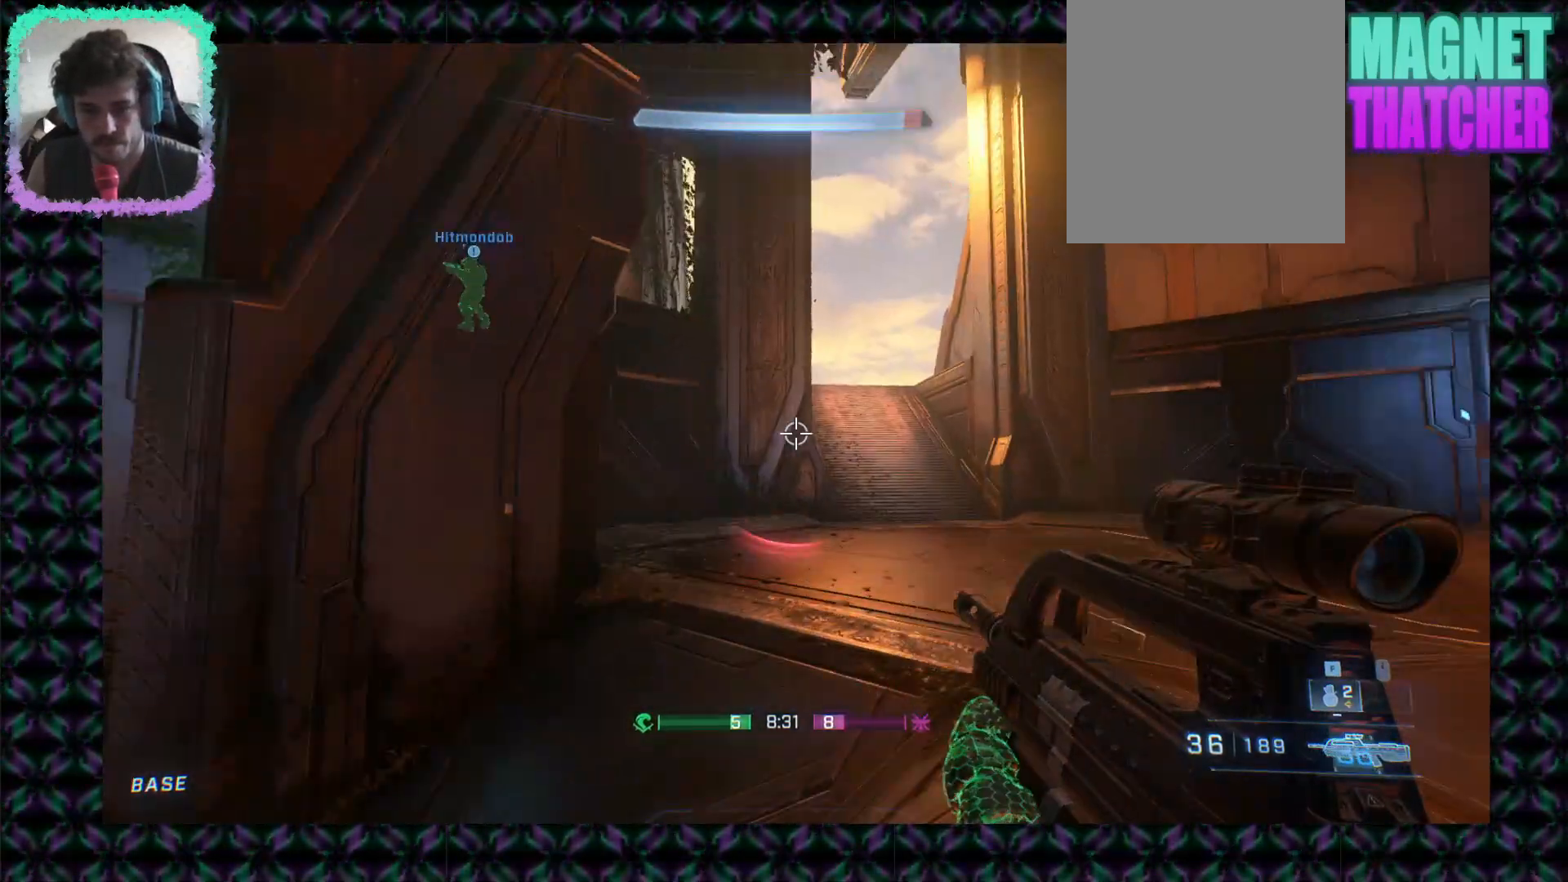
{"dt_ms": 1000, "buttons": [], "left_stick": "right"}
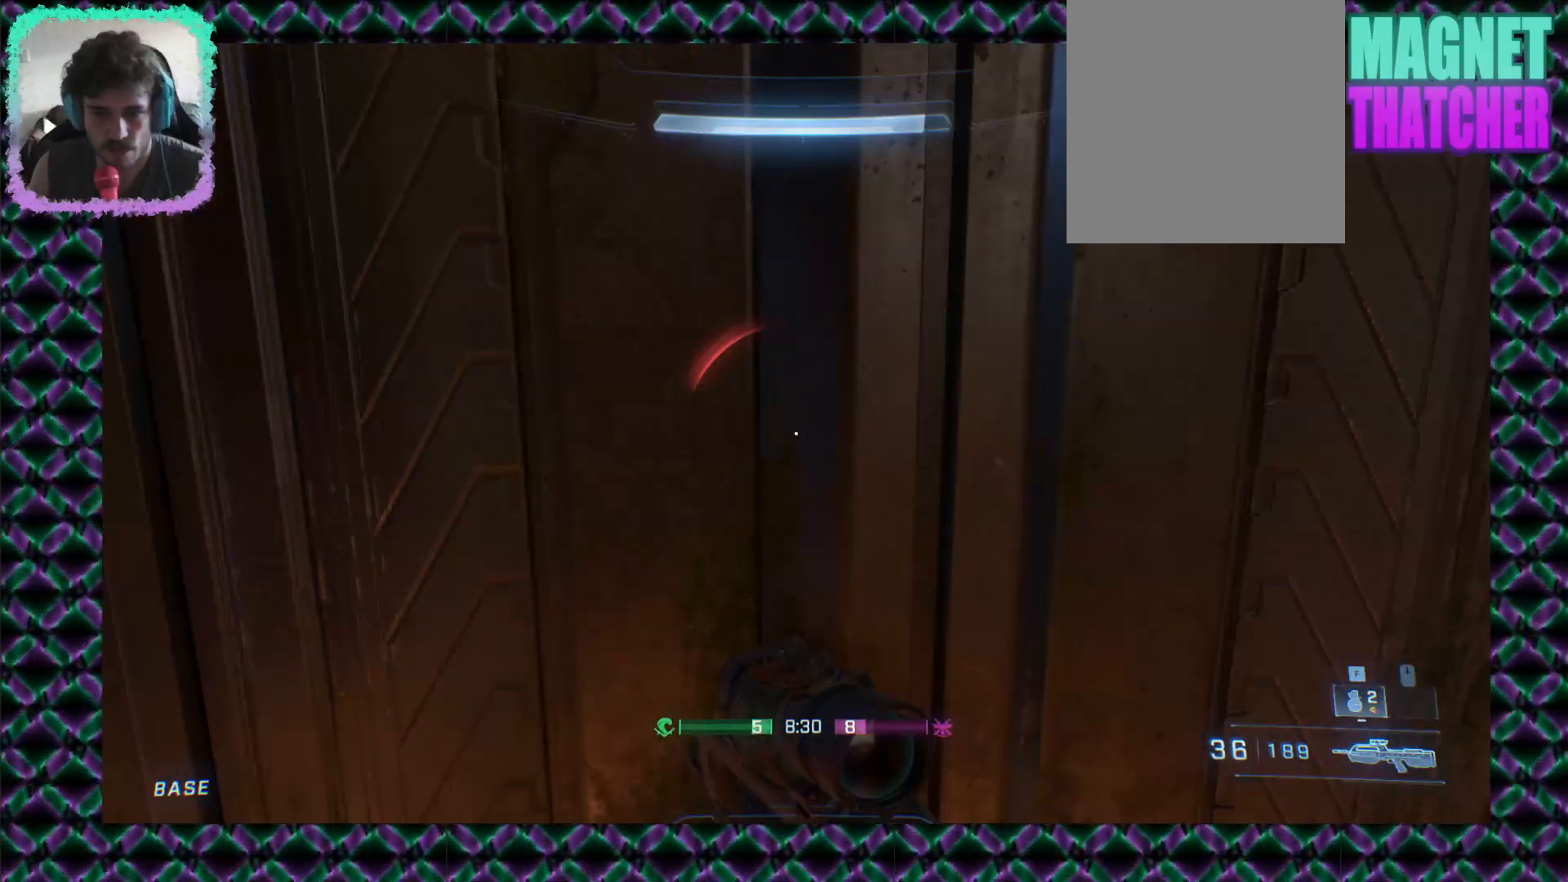
{"dt_ms": 500, "buttons": ["L2"], "left_stick": "right", "events": [[50, "left_stick", "down-right"], [233, "left_stick", "right"], [433, "L2", "down"]]}
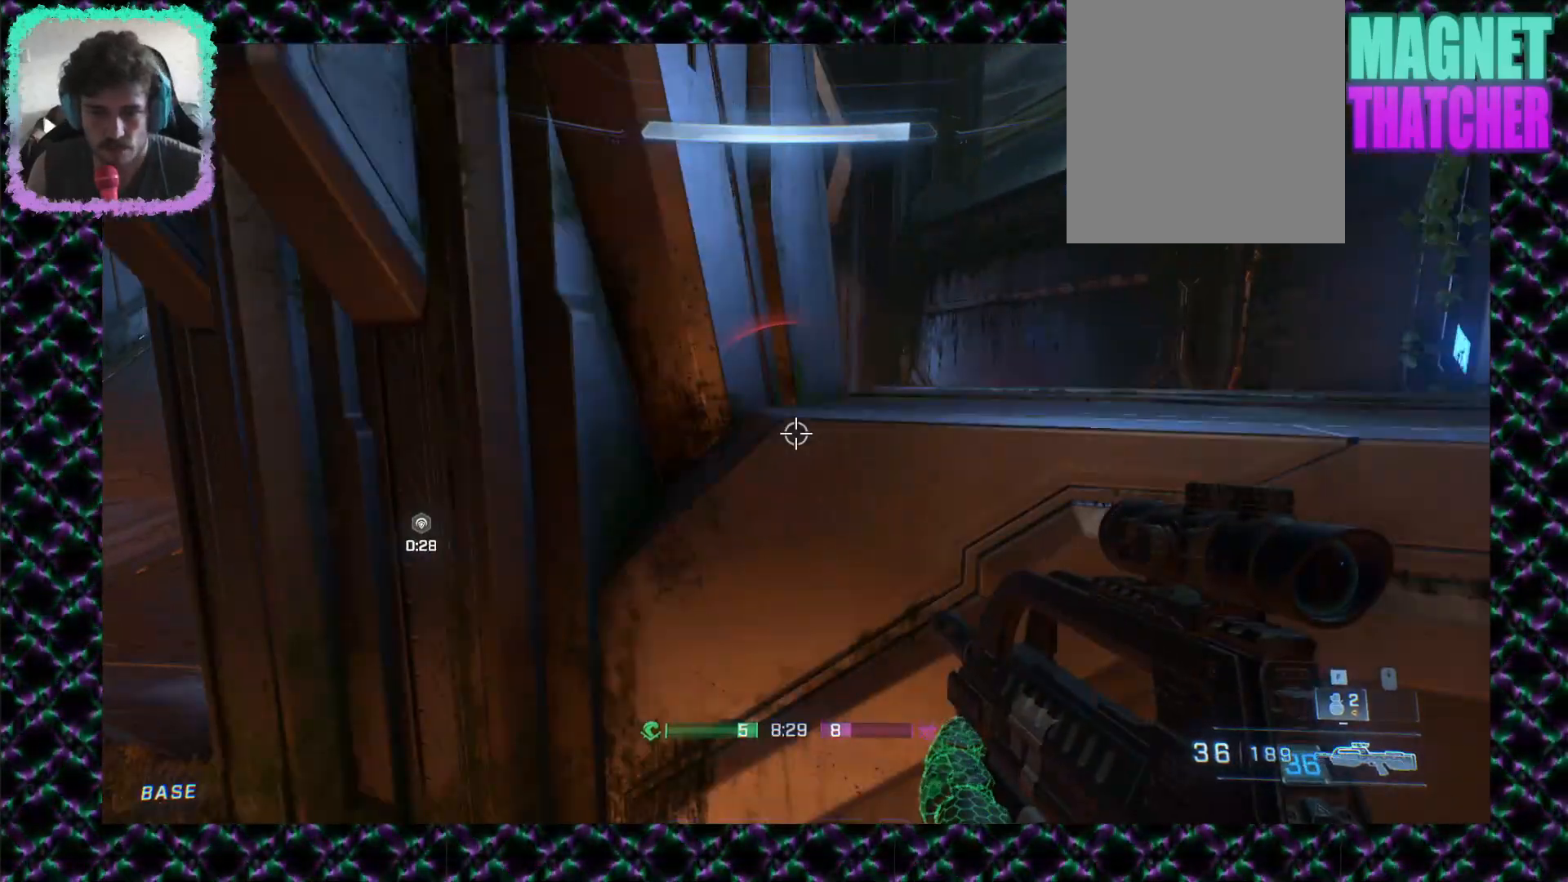
{"dt_ms": 500, "buttons": [], "left_stick": "up-right", "events": [[50, "L2", "up"], [217, "left_stick", "up-right"]]}
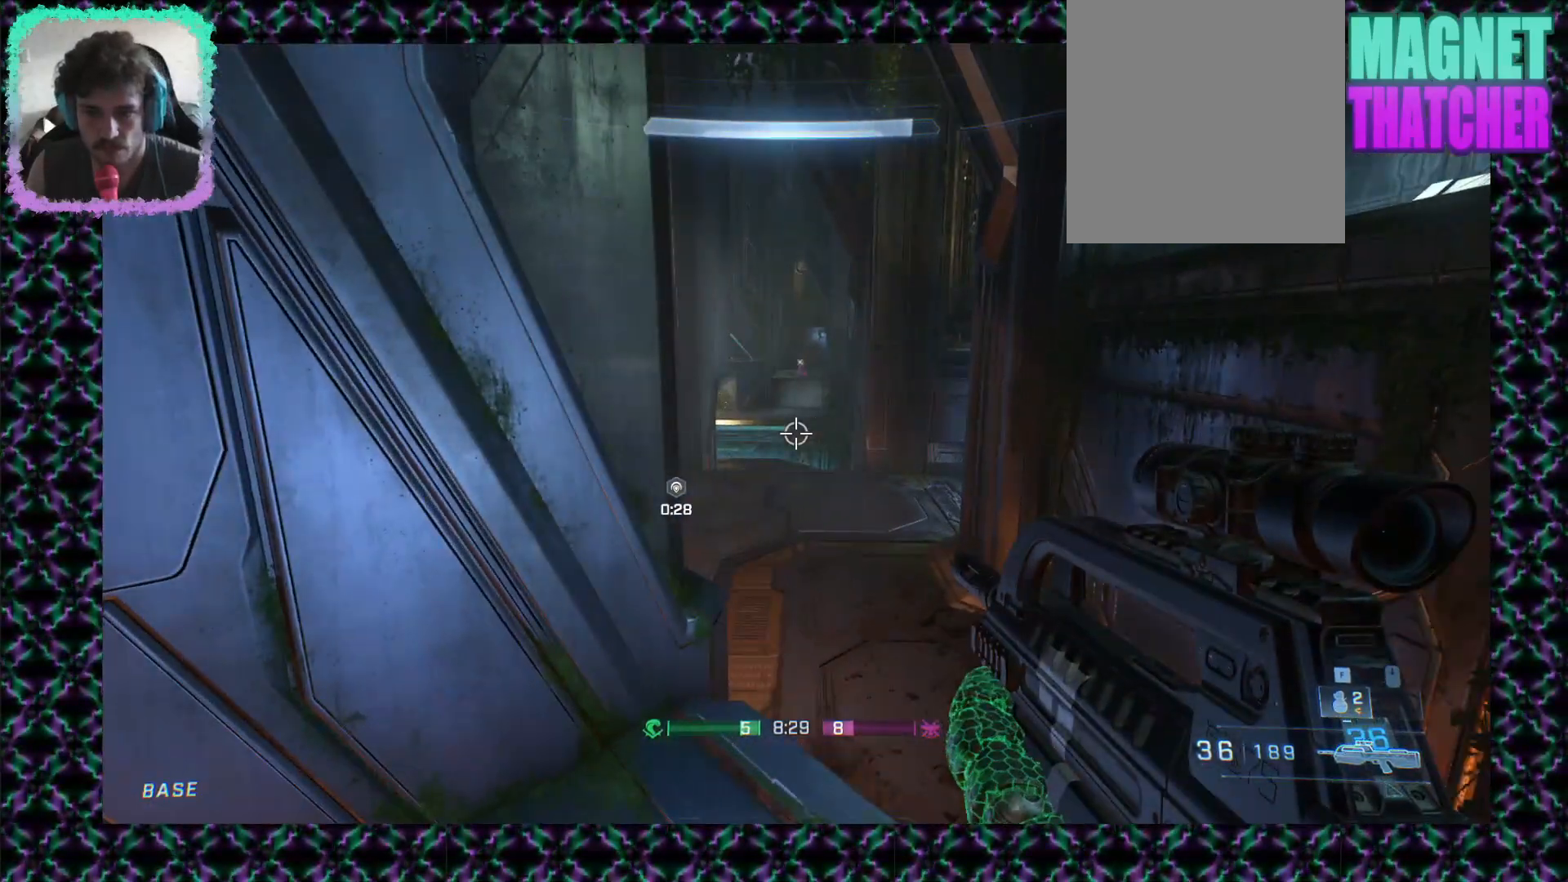
{"dt_ms": 500, "buttons": [], "left_stick": "down-left", "events": [[17, "left_stick", "center"], [117, "left_stick", "up-left"], [417, "left_stick", "down-left"]]}
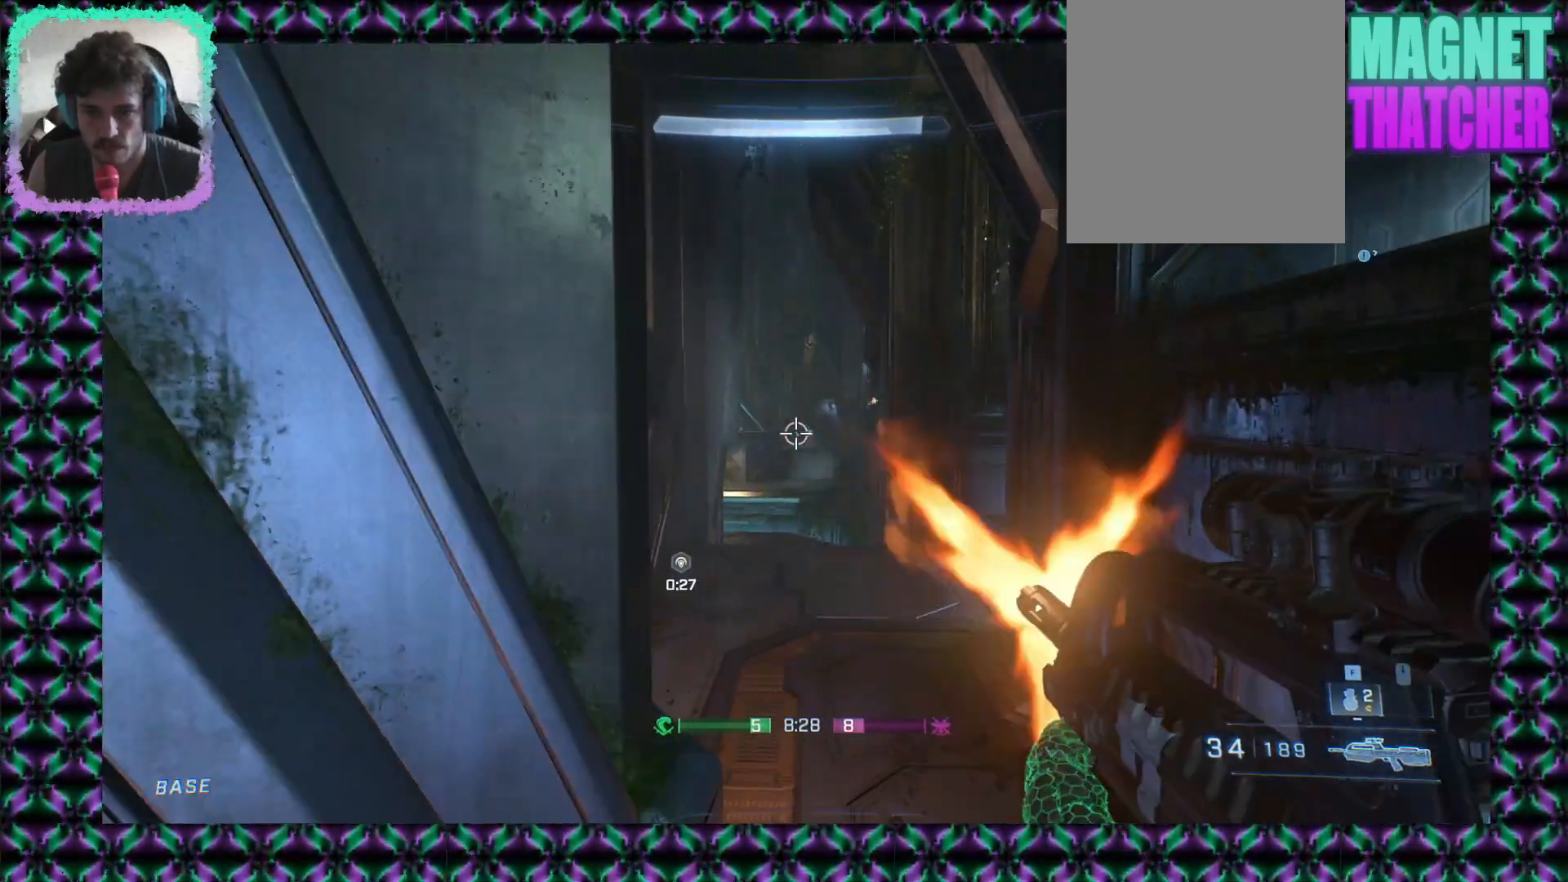
{"dt_ms": 500, "buttons": [], "left_stick": "center", "events": [[50, "left_stick", "down-right"], [217, "left_stick", "center"]]}
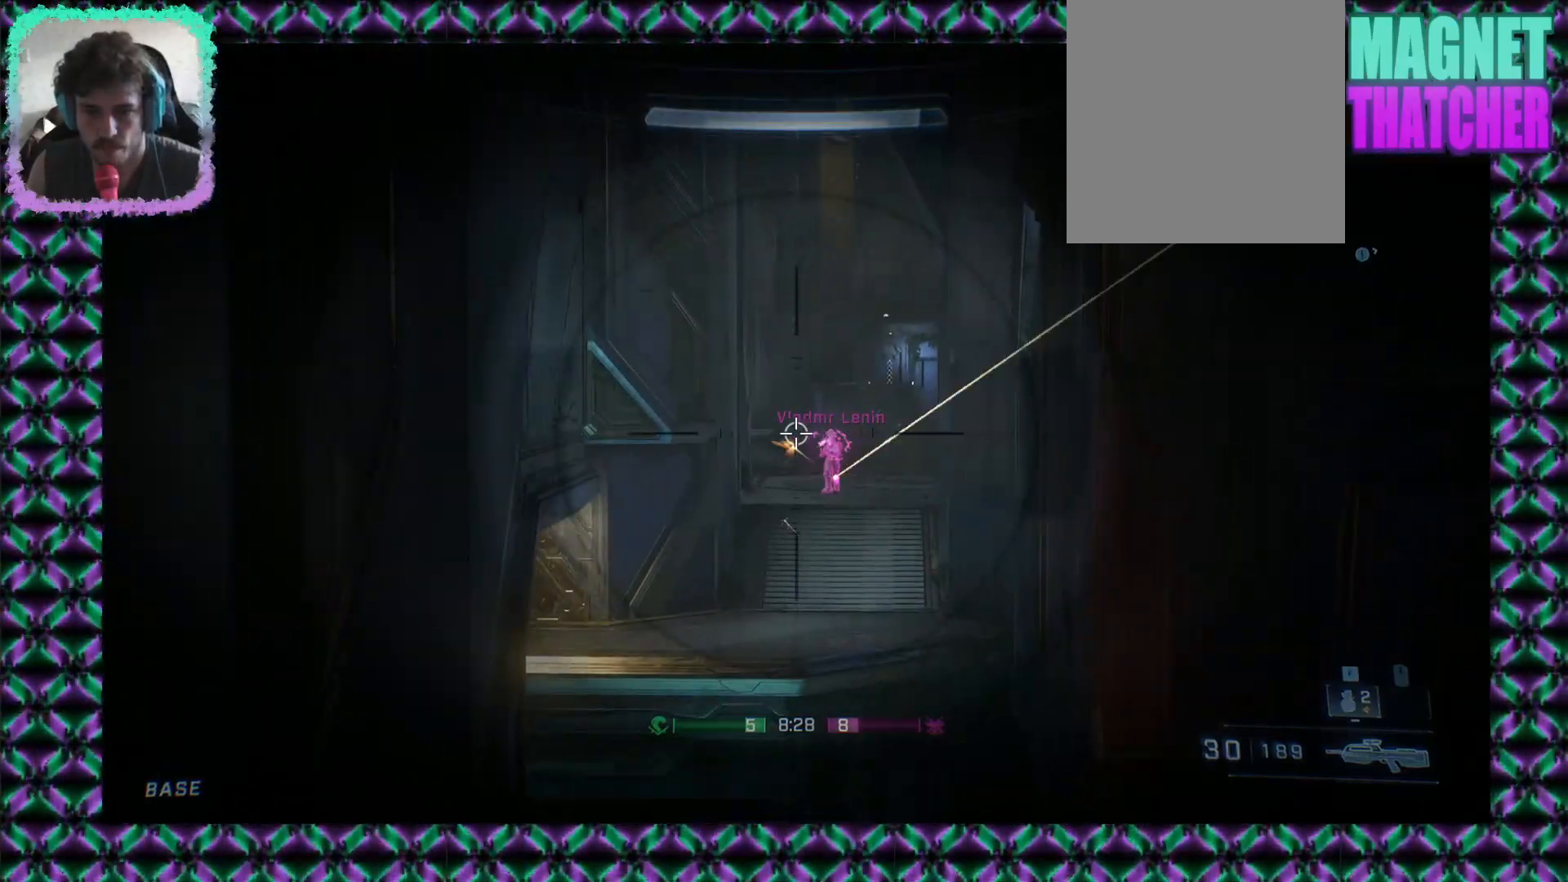
{"dt_ms": 500, "buttons": [], "left_stick": "center", "events": []}
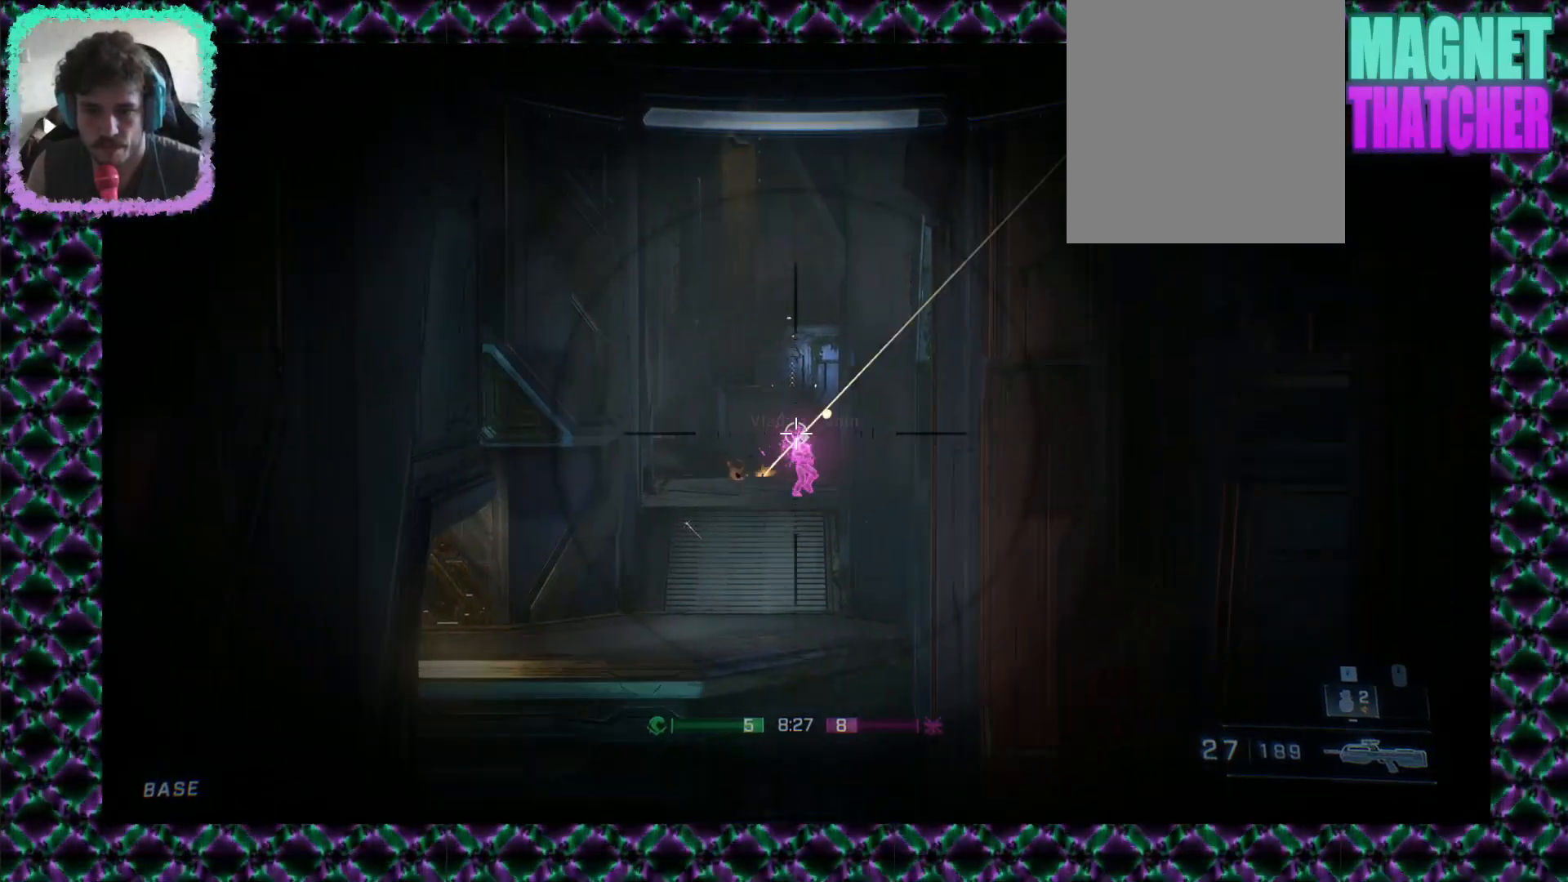
{"dt_ms": 500, "buttons": [], "left_stick": "left", "events": [[117, "left_stick", "left"], [183, "left_stick", "center"], [383, "left_stick", "left"]]}
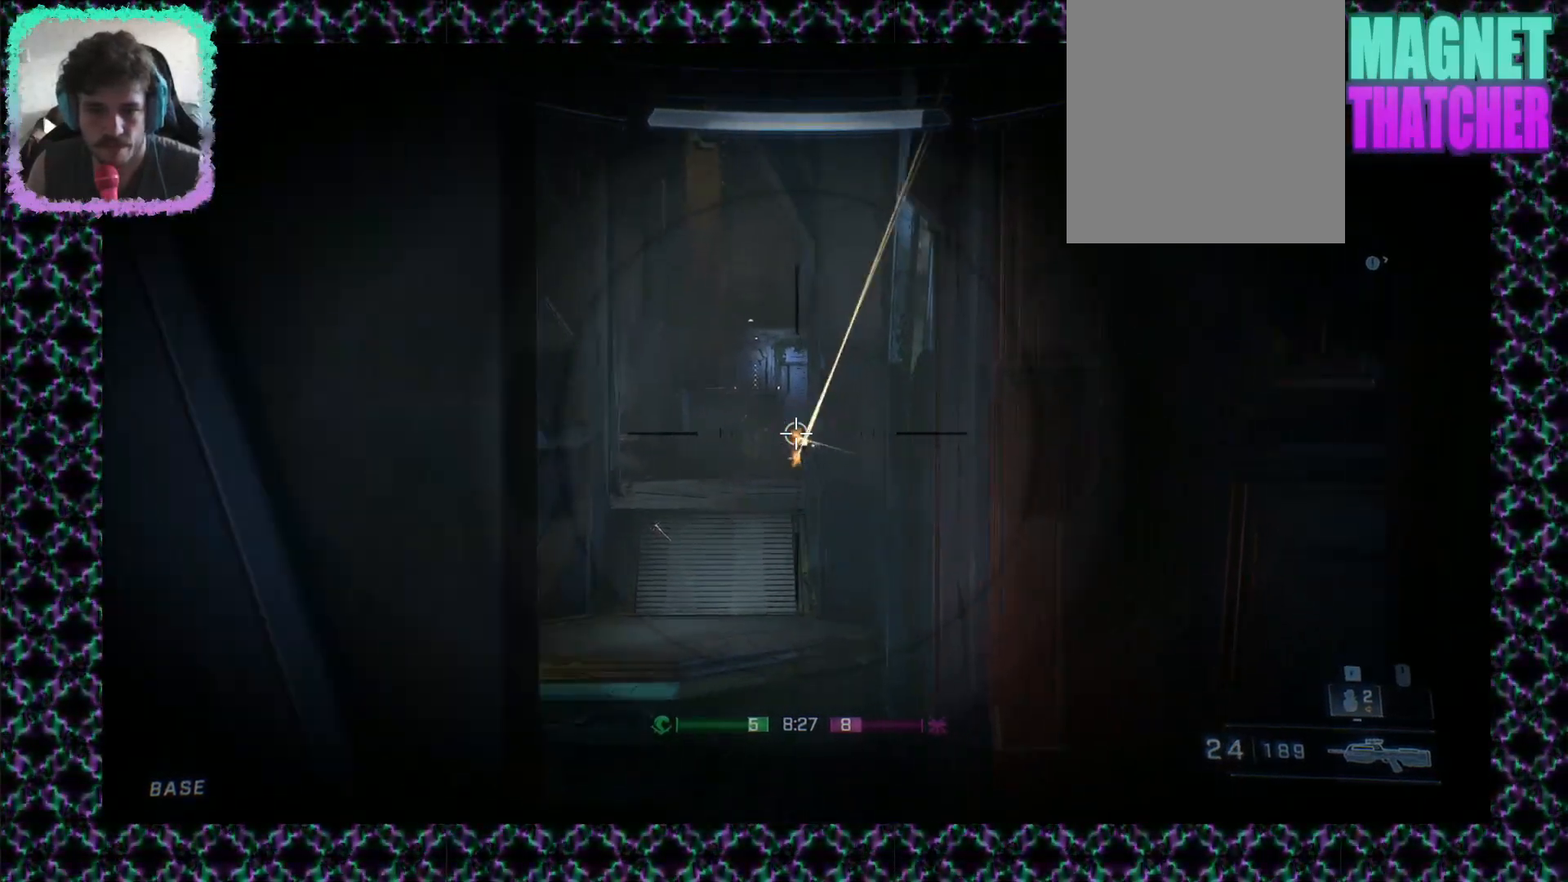
{"dt_ms": 500, "buttons": [], "left_stick": "up", "events": [[167, "left_stick", "up-left"], [283, "left_stick", "up"]]}
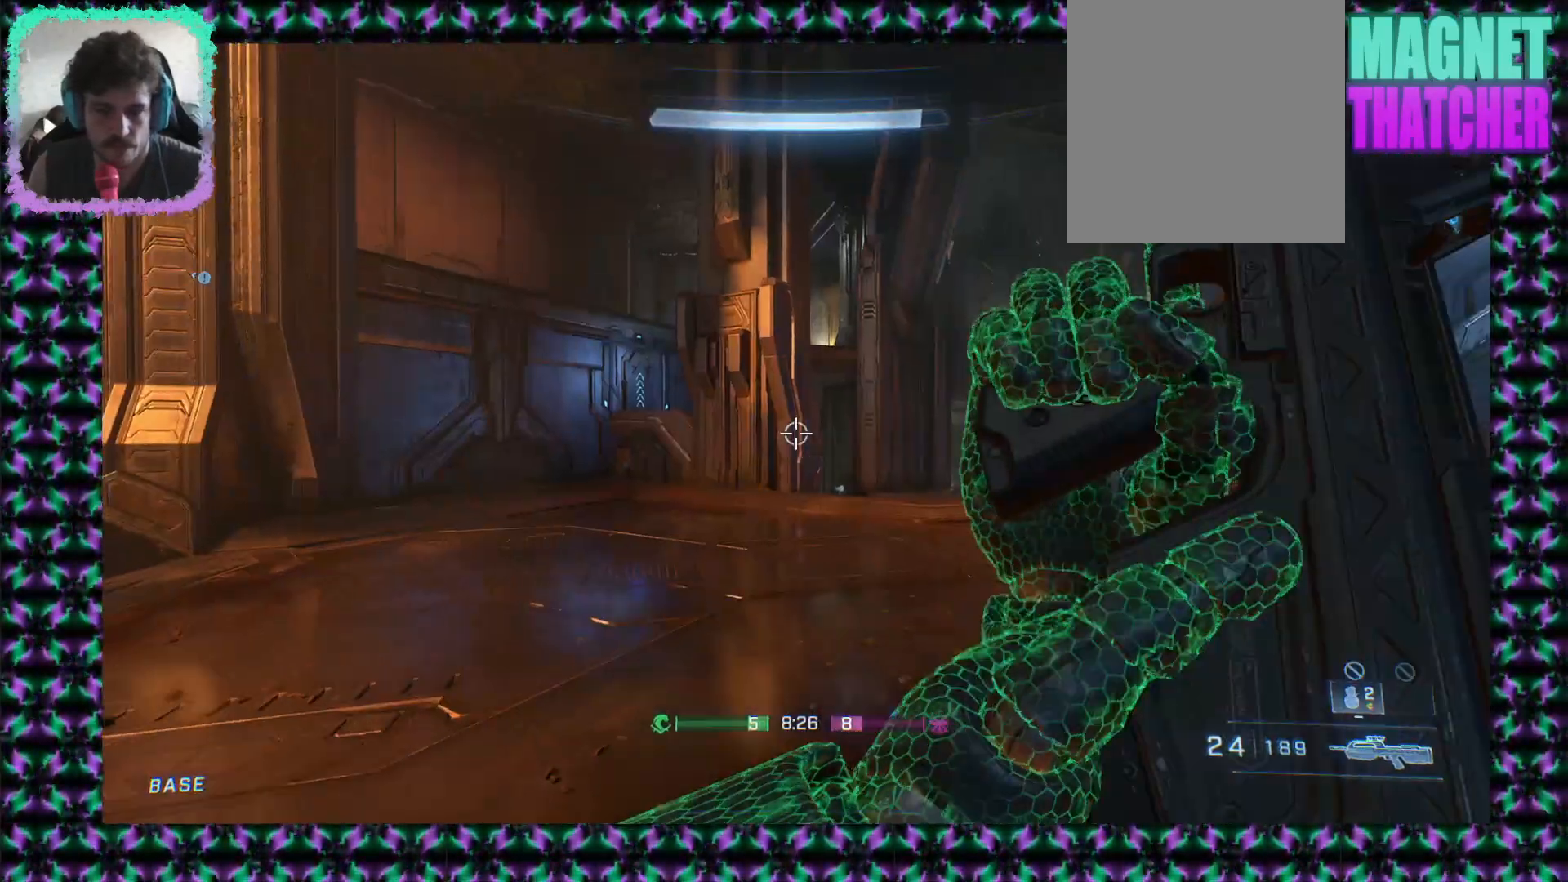
{"dt_ms": 500, "buttons": [], "left_stick": "up", "events": [[100, "L3", "down"], [267, "L3", "up"], [417, "L2", "down"], [483, "L2", "up"]]}
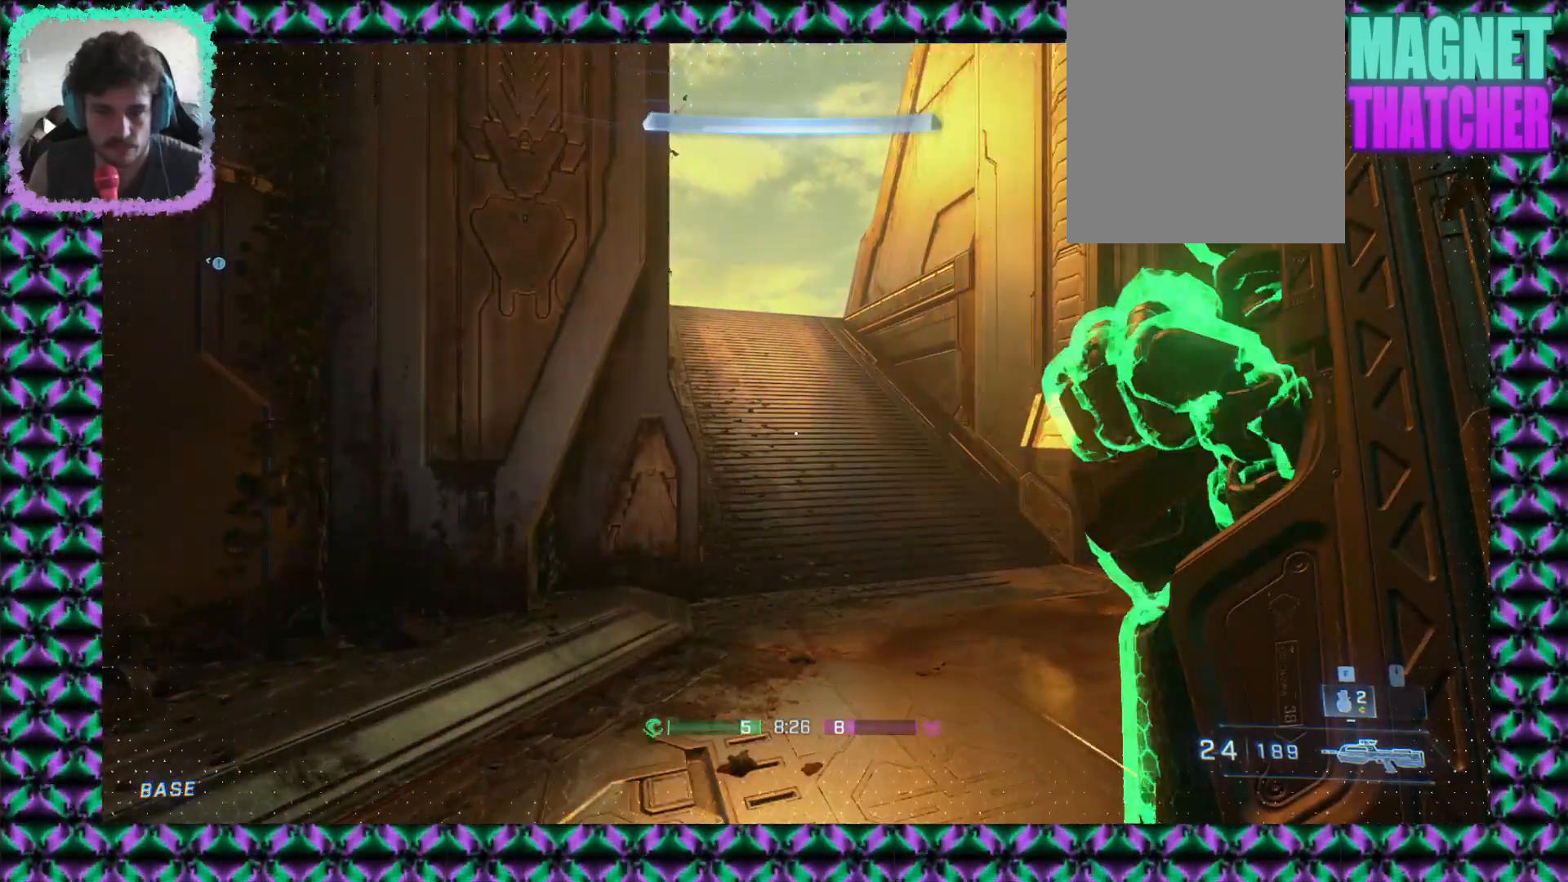
{"dt_ms": 500, "buttons": [], "left_stick": "up-right", "events": [[83, "left_stick", "center"], [133, "left_stick", "down-left"], [217, "left_stick", "up"], [433, "left_stick", "up-right"]]}
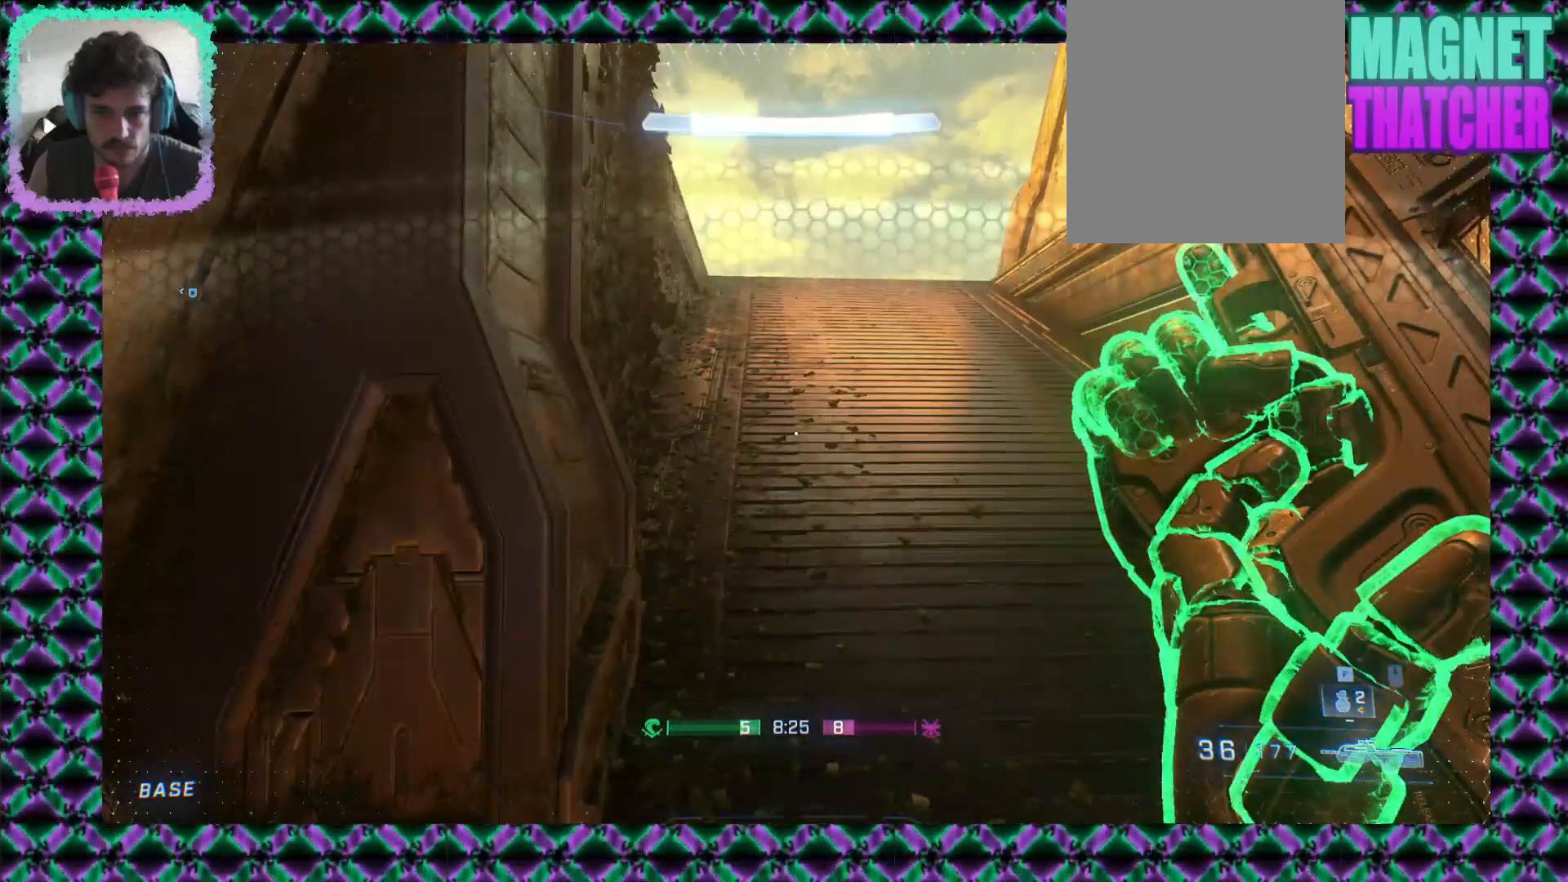
{"dt_ms": 1000, "buttons": ["L2"], "left_stick": "up"}
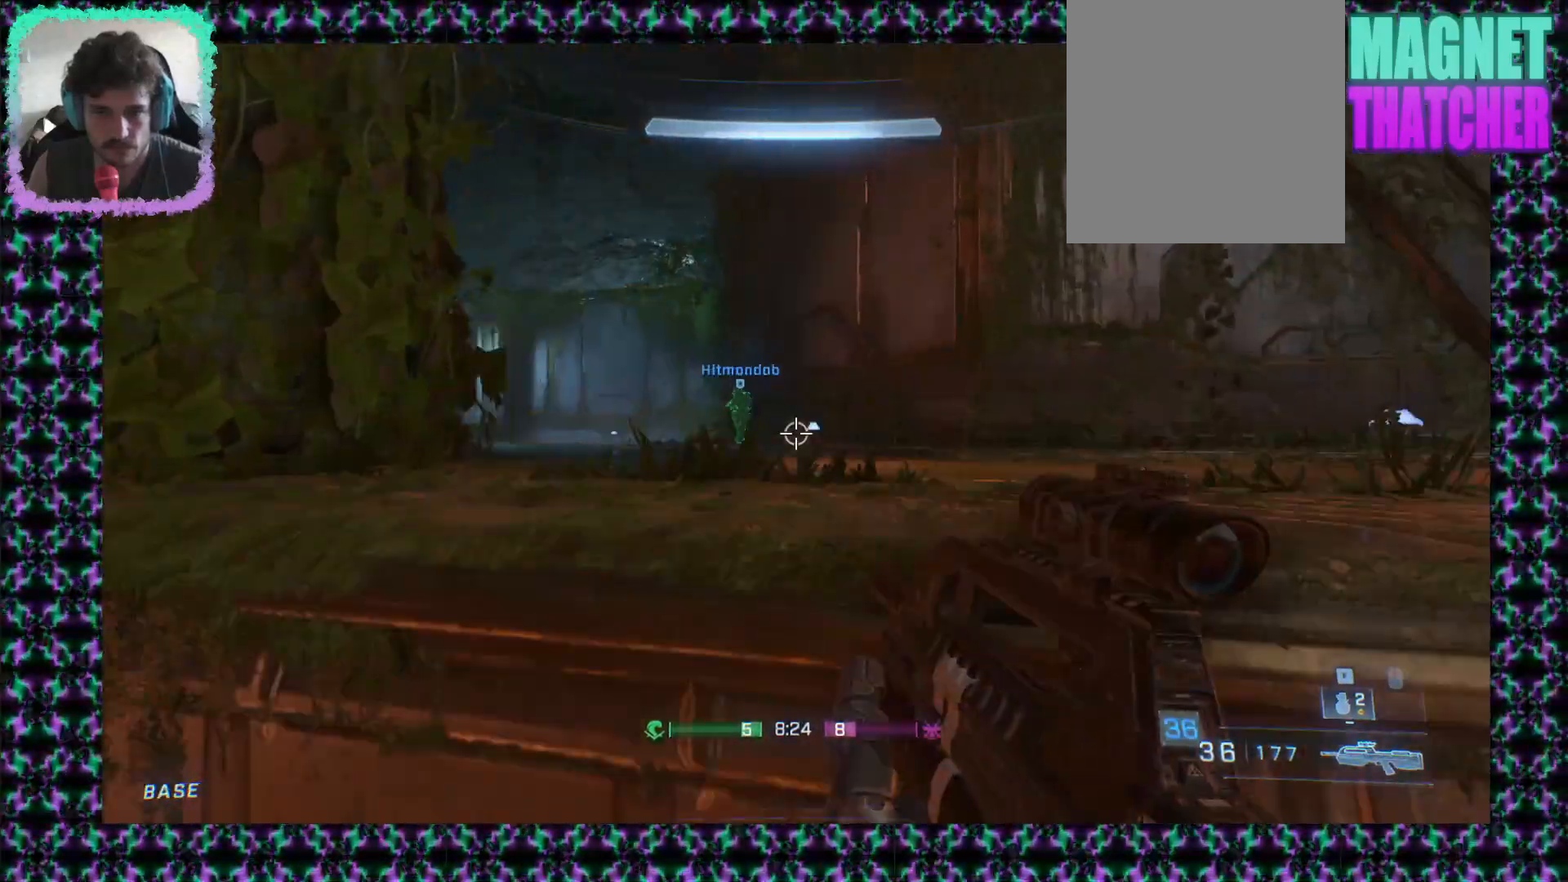
{"dt_ms": 500, "buttons": [], "left_stick": "up-right", "events": [[67, "L2", "up"], [317, "left_stick", "up-right"]]}
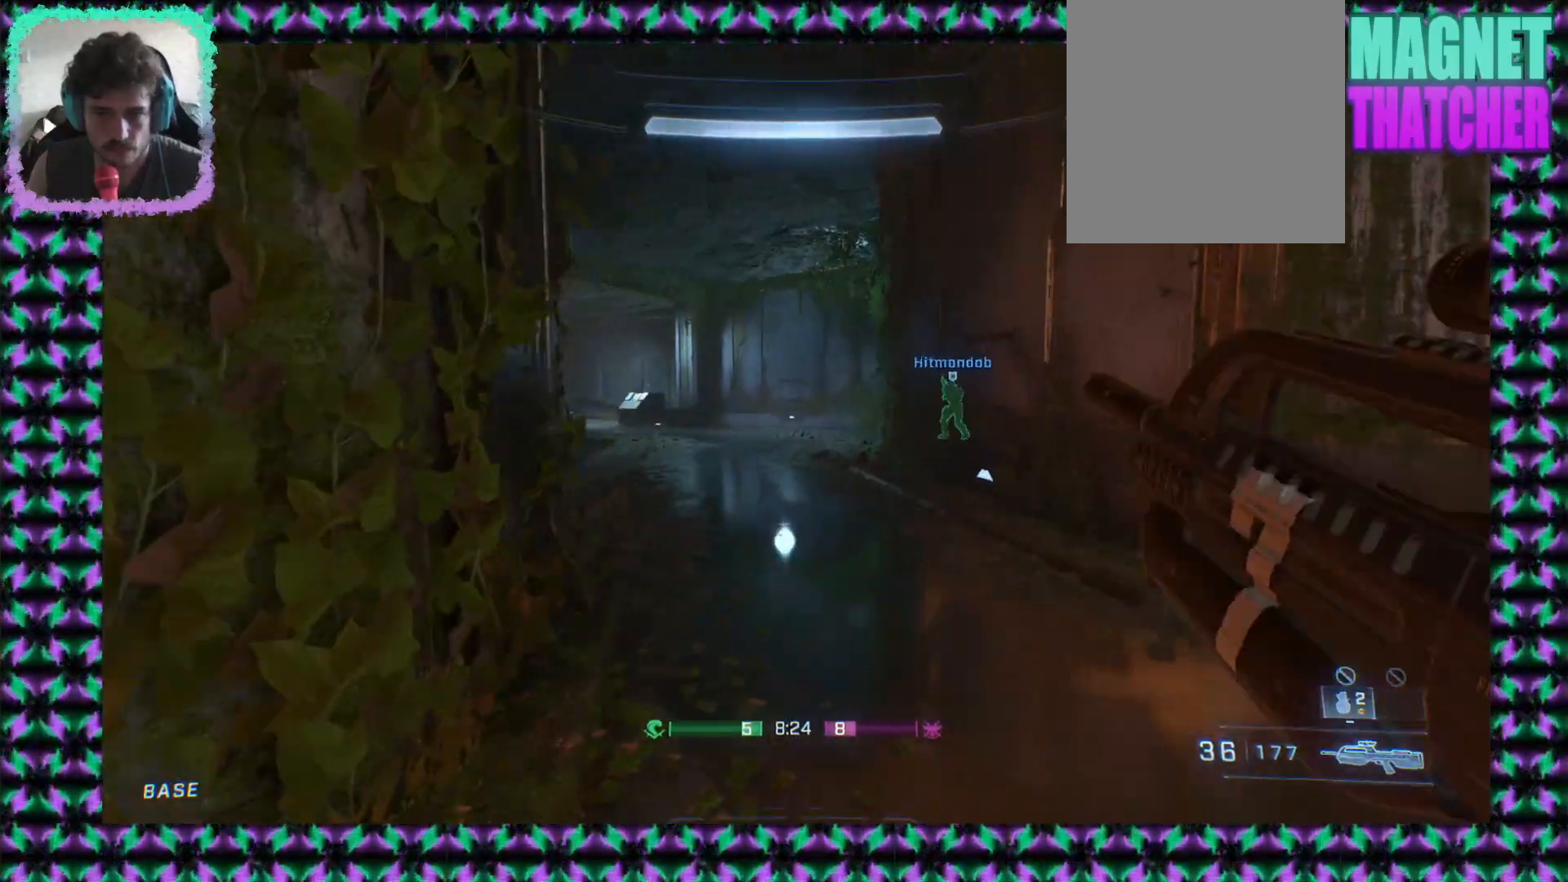
{"dt_ms": 500, "buttons": [], "left_stick": "up-right", "events": []}
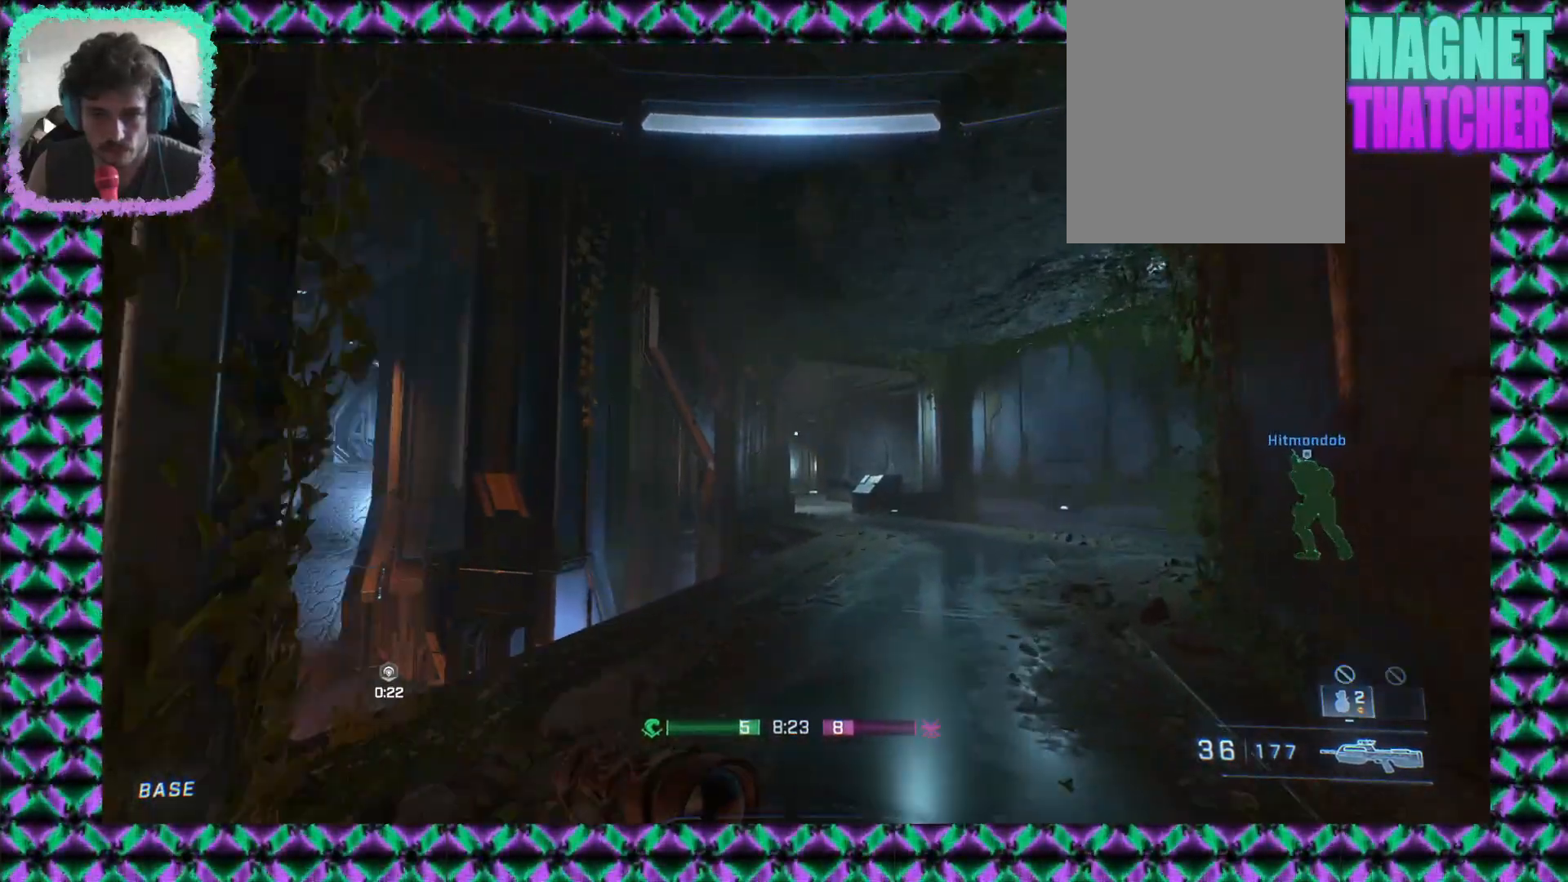
{"dt_ms": 500, "buttons": [], "left_stick": "up", "events": [[333, "left_stick", "up"]]}
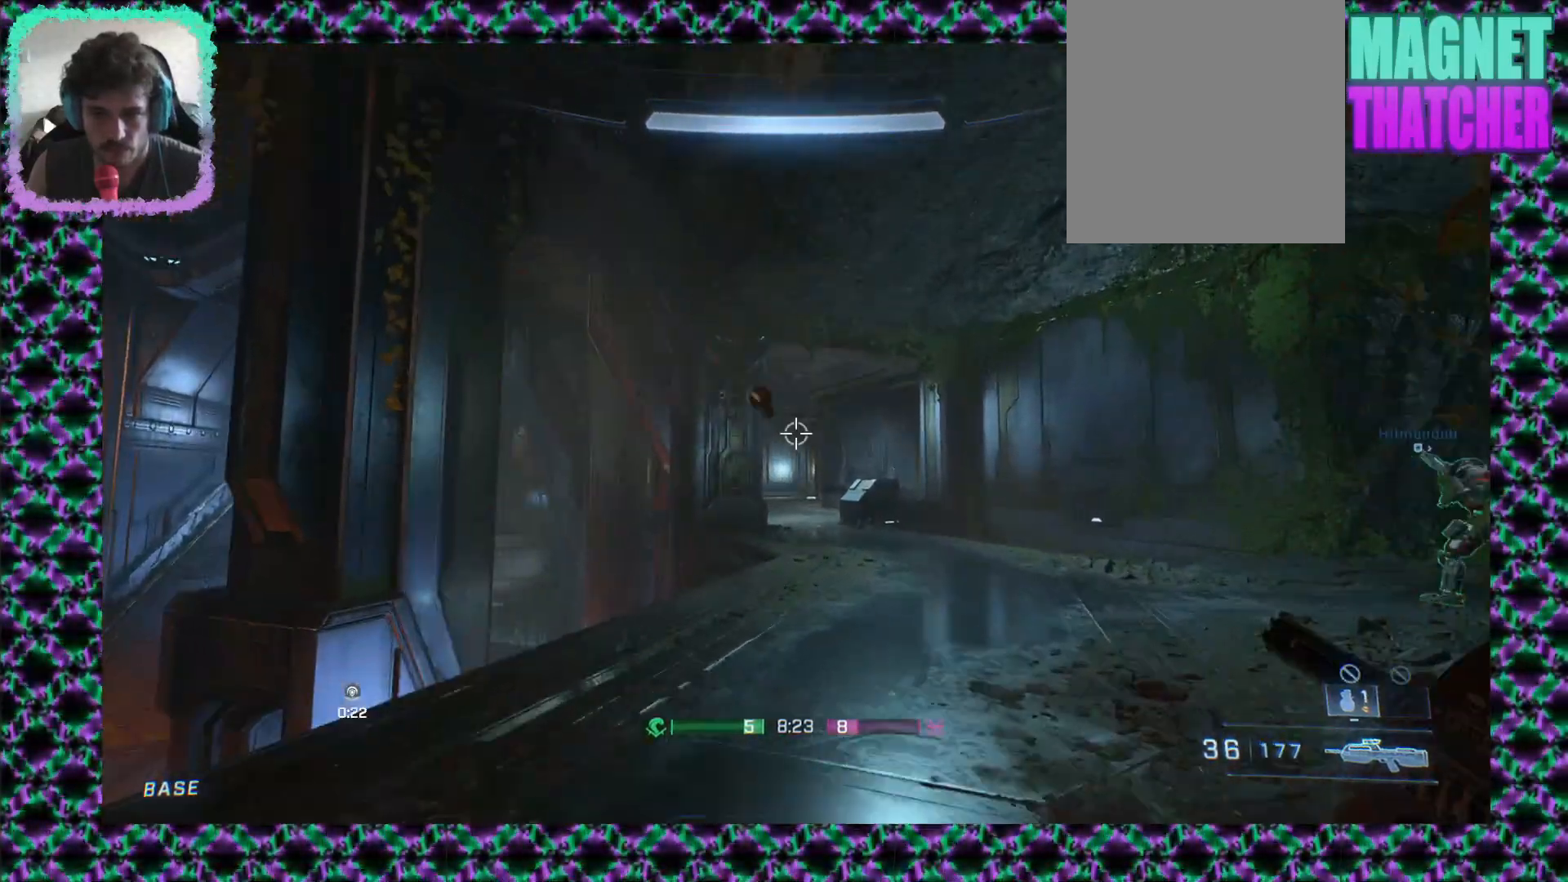
{"dt_ms": 500, "buttons": [], "left_stick": "down-right", "events": [[133, "left_stick", "up-right"], [483, "left_stick", "down-right"]]}